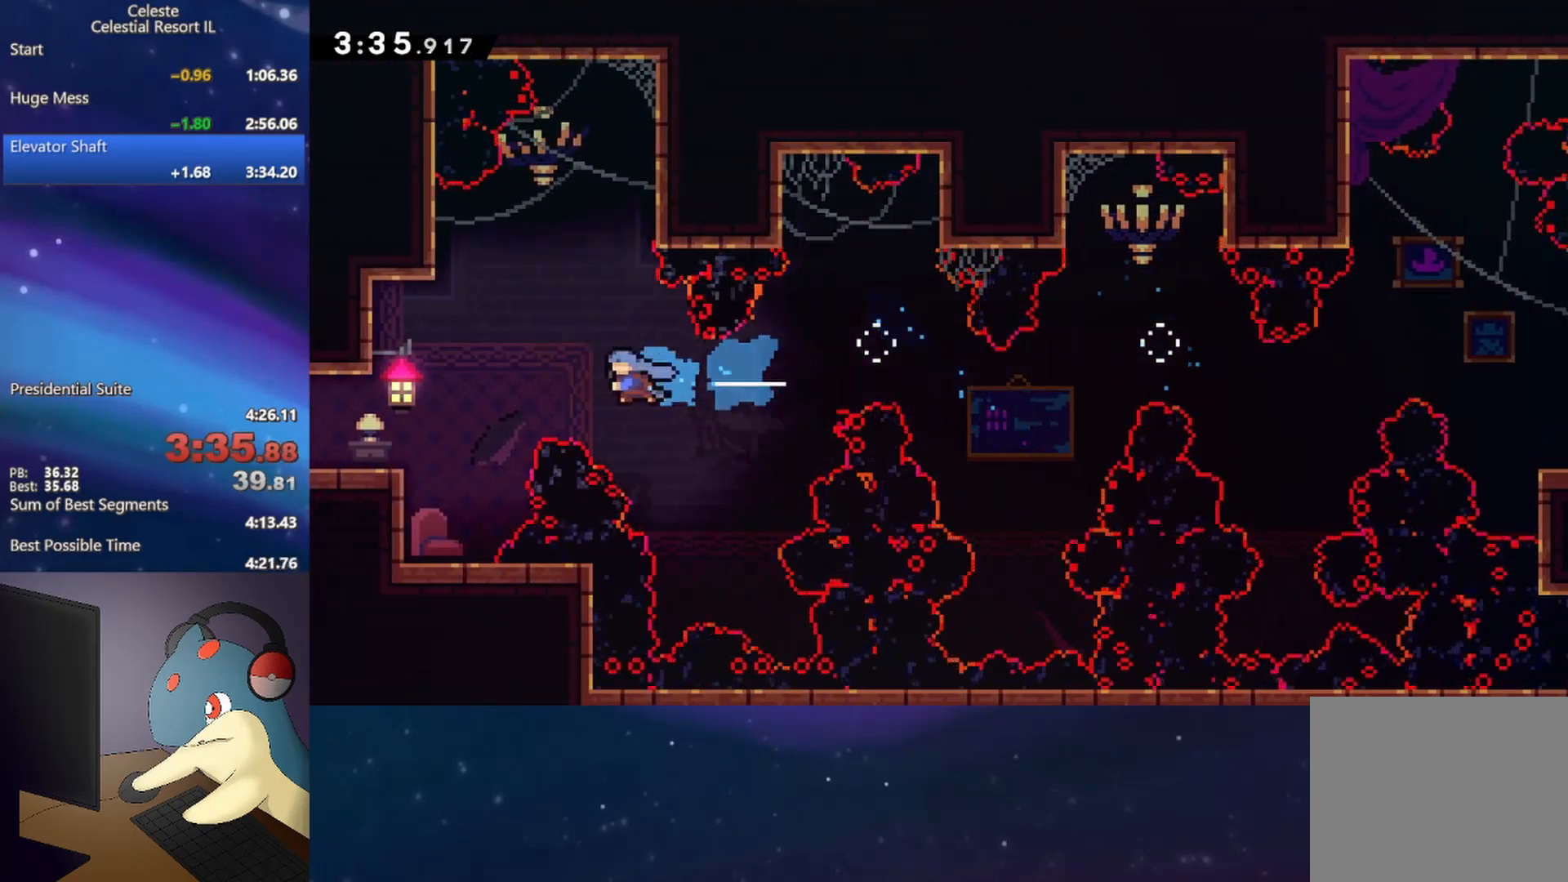
Gameplay with a controller (Xbox layout); each line is a JSON object with the inputs held at the frame after it. "events" lists button and stick changes between this image and that frame as [ms after this image, input, new state], when the widget could be followed in between. Not read: left_stick right_stick.
{"buttons": ["A"], "events": [[50, "B", "up"], [367, "DPAD_LEFT", "up"], [467, "A", "down"]]}
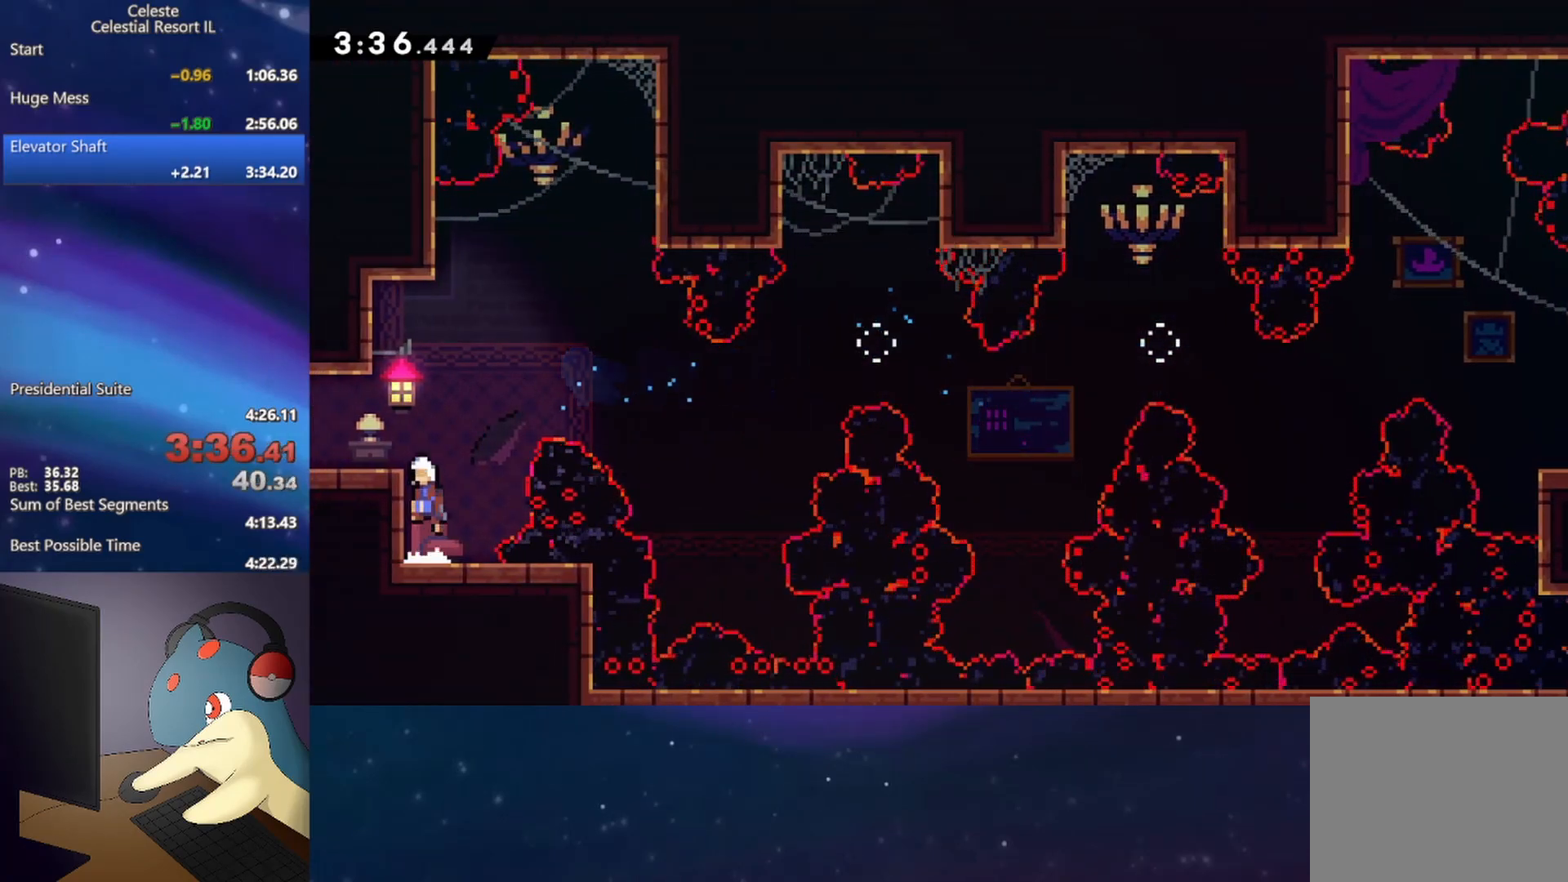
{"buttons": ["A", "DPAD_LEFT"], "events": [[117, "DPAD_LEFT", "down"], [167, "R2", "down"], [233, "A", "up"], [333, "A", "down"], [350, "R2", "up"]]}
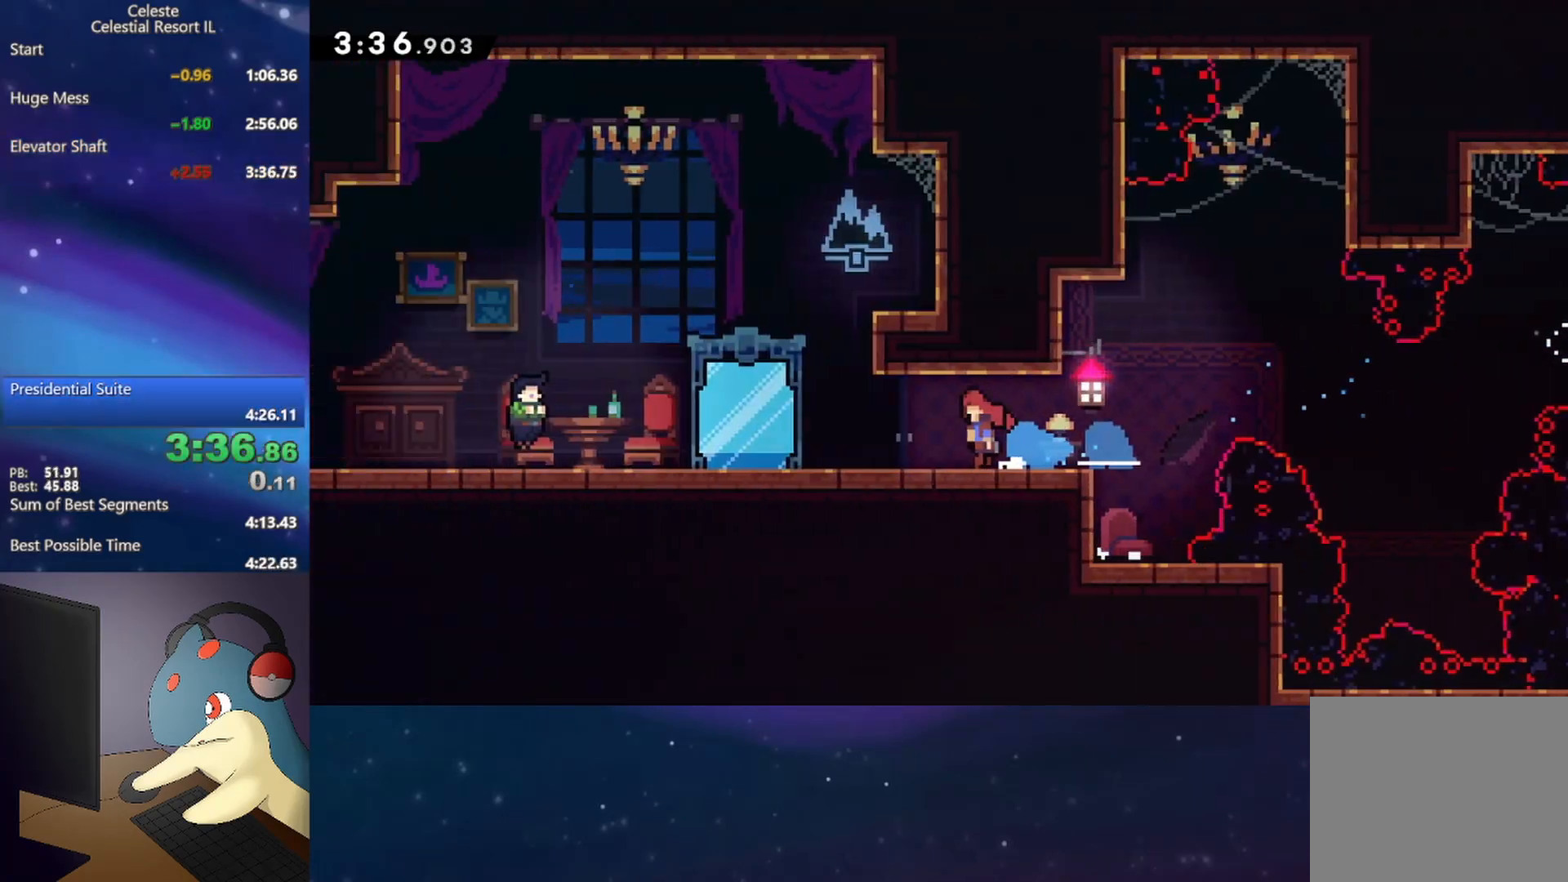
{"buttons": ["A", "DPAD_LEFT"], "events": []}
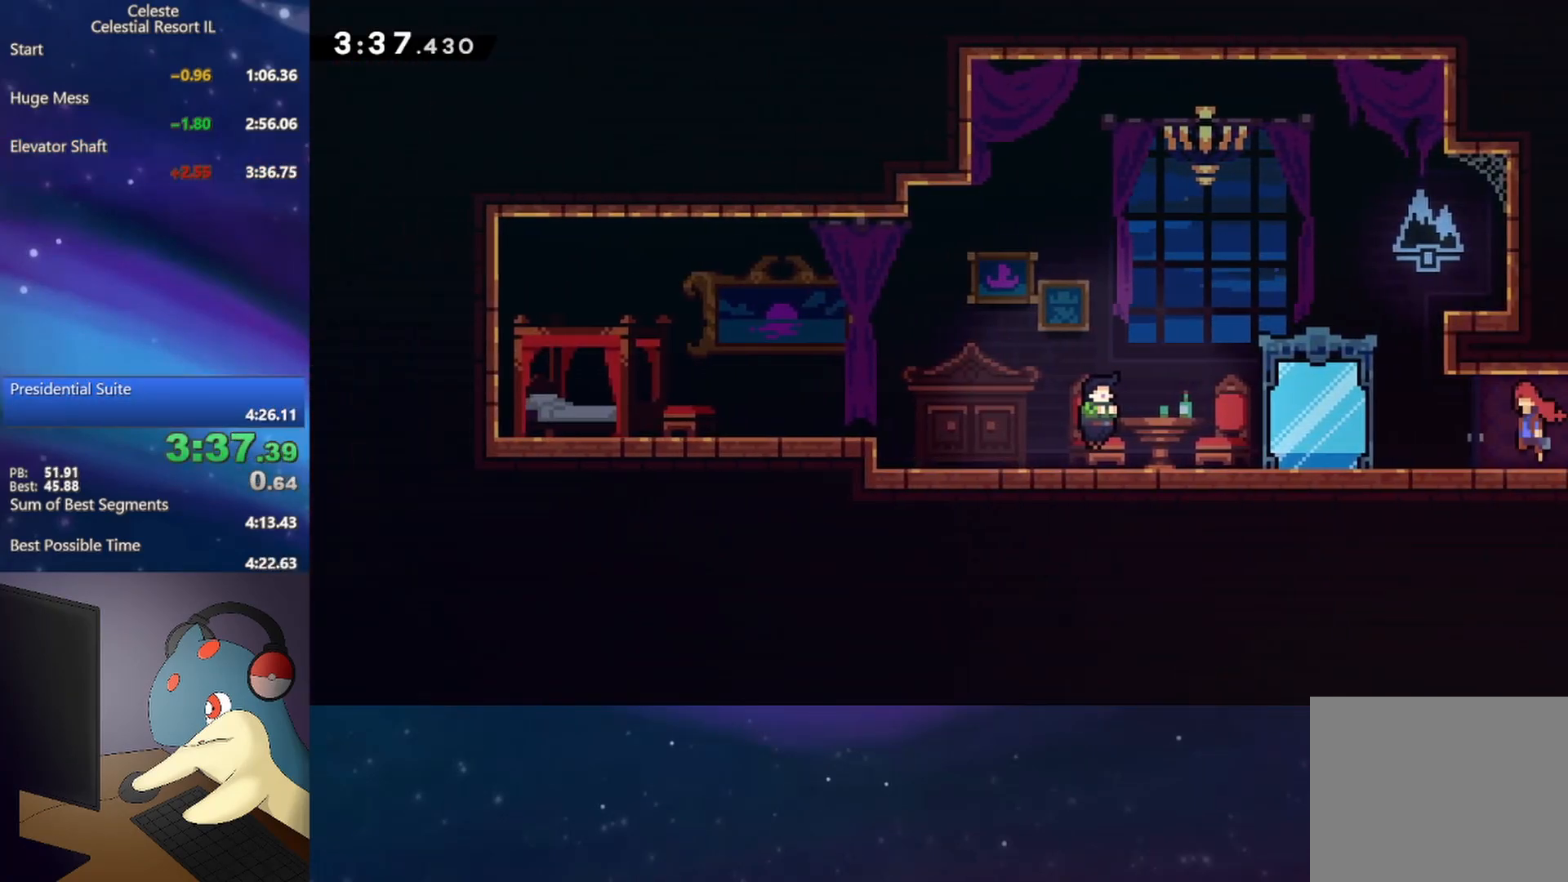
{"buttons": ["R2"], "events": [[67, "DPAD_DOWN", "down"], [100, "A", "up"], [150, "B", "down"], [283, "B", "up"], [283, "DPAD_DOWN", "up"], [300, "DPAD_LEFT", "up"], [317, "L2", "down"], [350, "R2", "down"], [467, "L2", "up"]]}
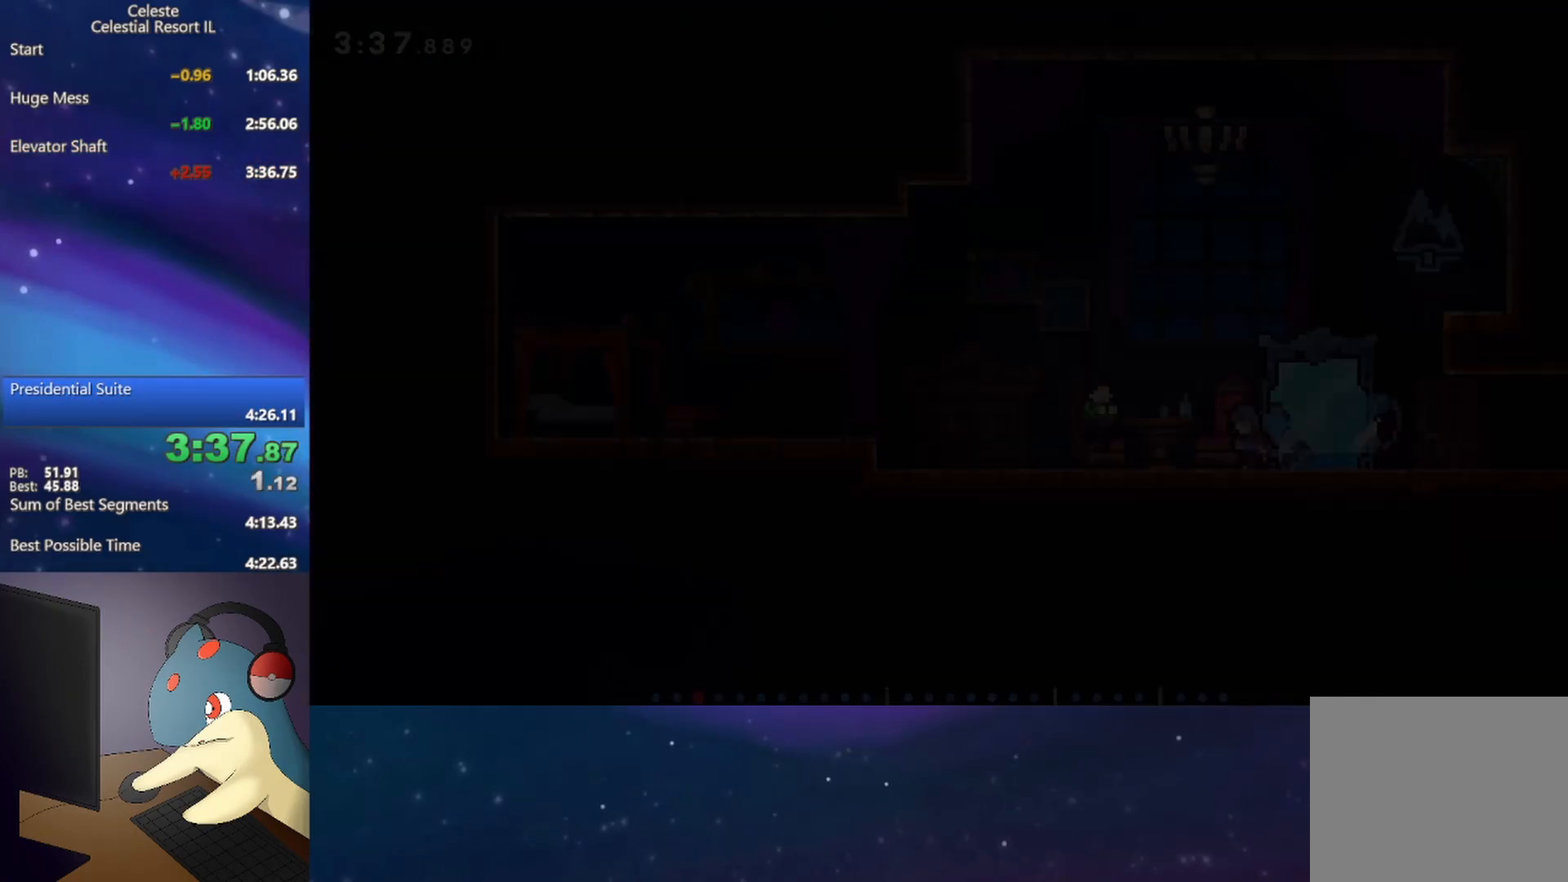
{"buttons": ["A", "DPAD_LEFT"], "events": [[17, "R2", "up"], [117, "DPAD_LEFT", "down"], [500, "A", "down"]]}
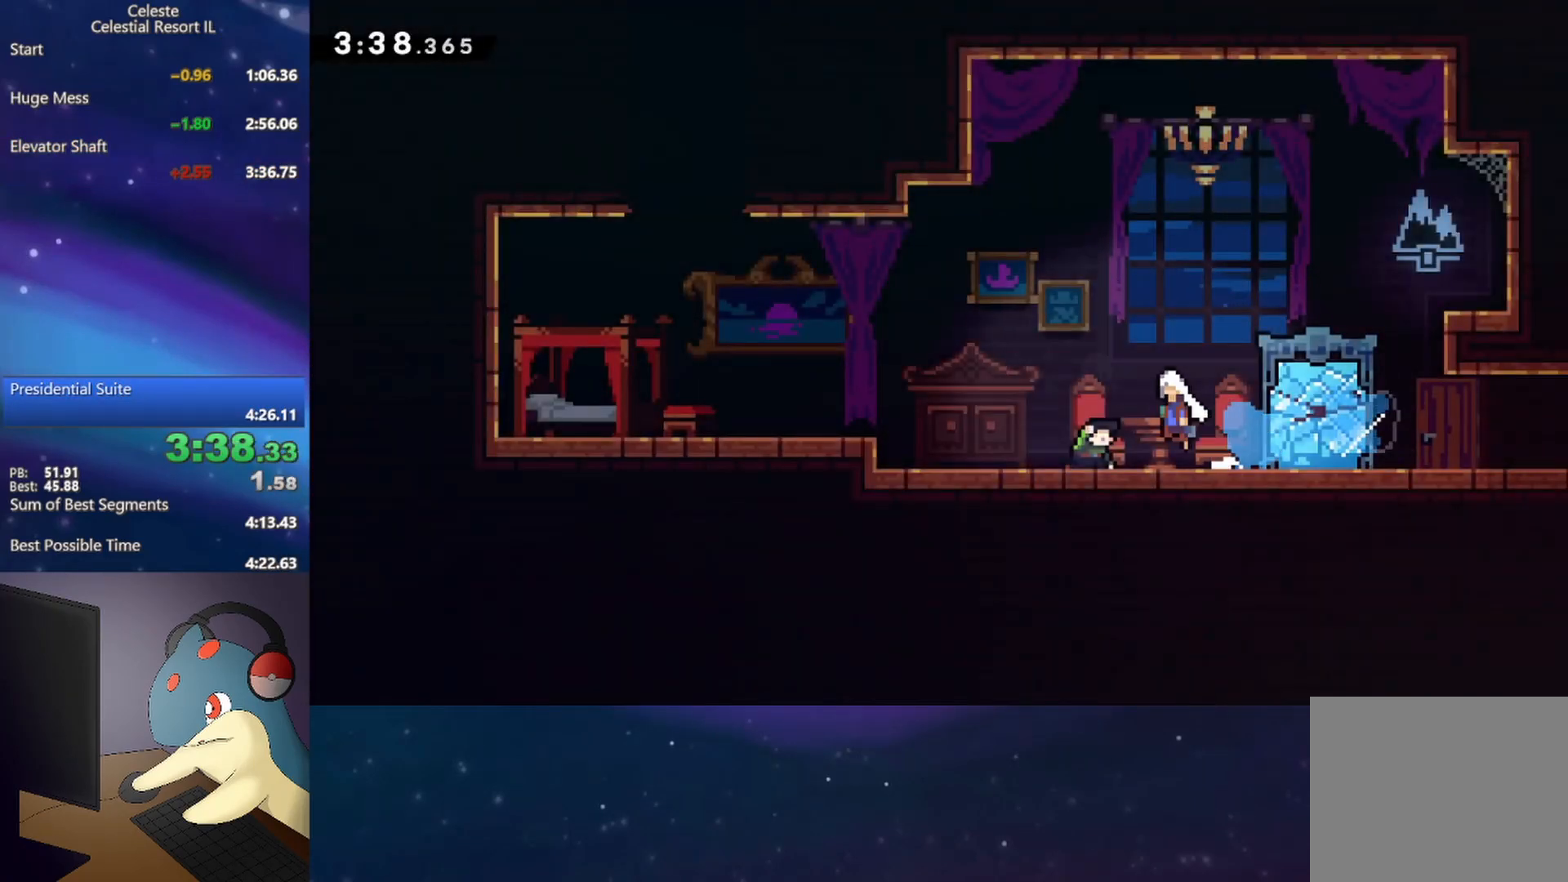
{"buttons": ["B", "DPAD_UP"], "events": [[350, "A", "up"], [367, "DPAD_LEFT", "up"], [367, "DPAD_UP", "down"], [383, "B", "down"]]}
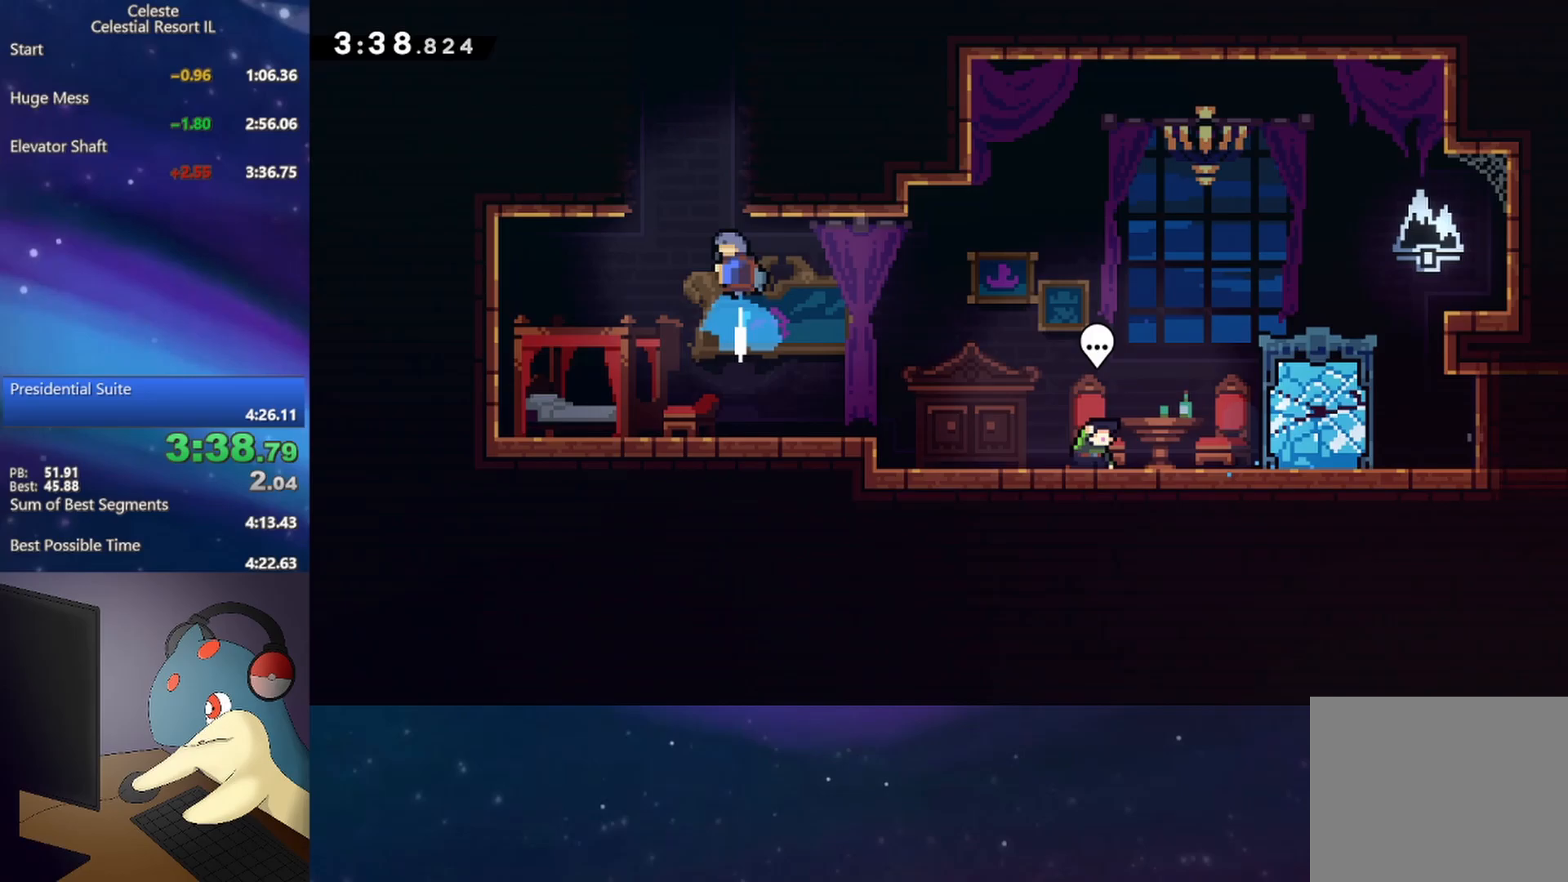
{"buttons": ["A", "R1"], "events": [[17, "B", "up"], [117, "A", "down"], [200, "DPAD_LEFT", "down"], [217, "R1", "down"], [283, "A", "up"], [300, "DPAD_UP", "up"], [333, "A", "down"], [367, "DPAD_LEFT", "up"], [450, "A", "up"], [500, "A", "down"]]}
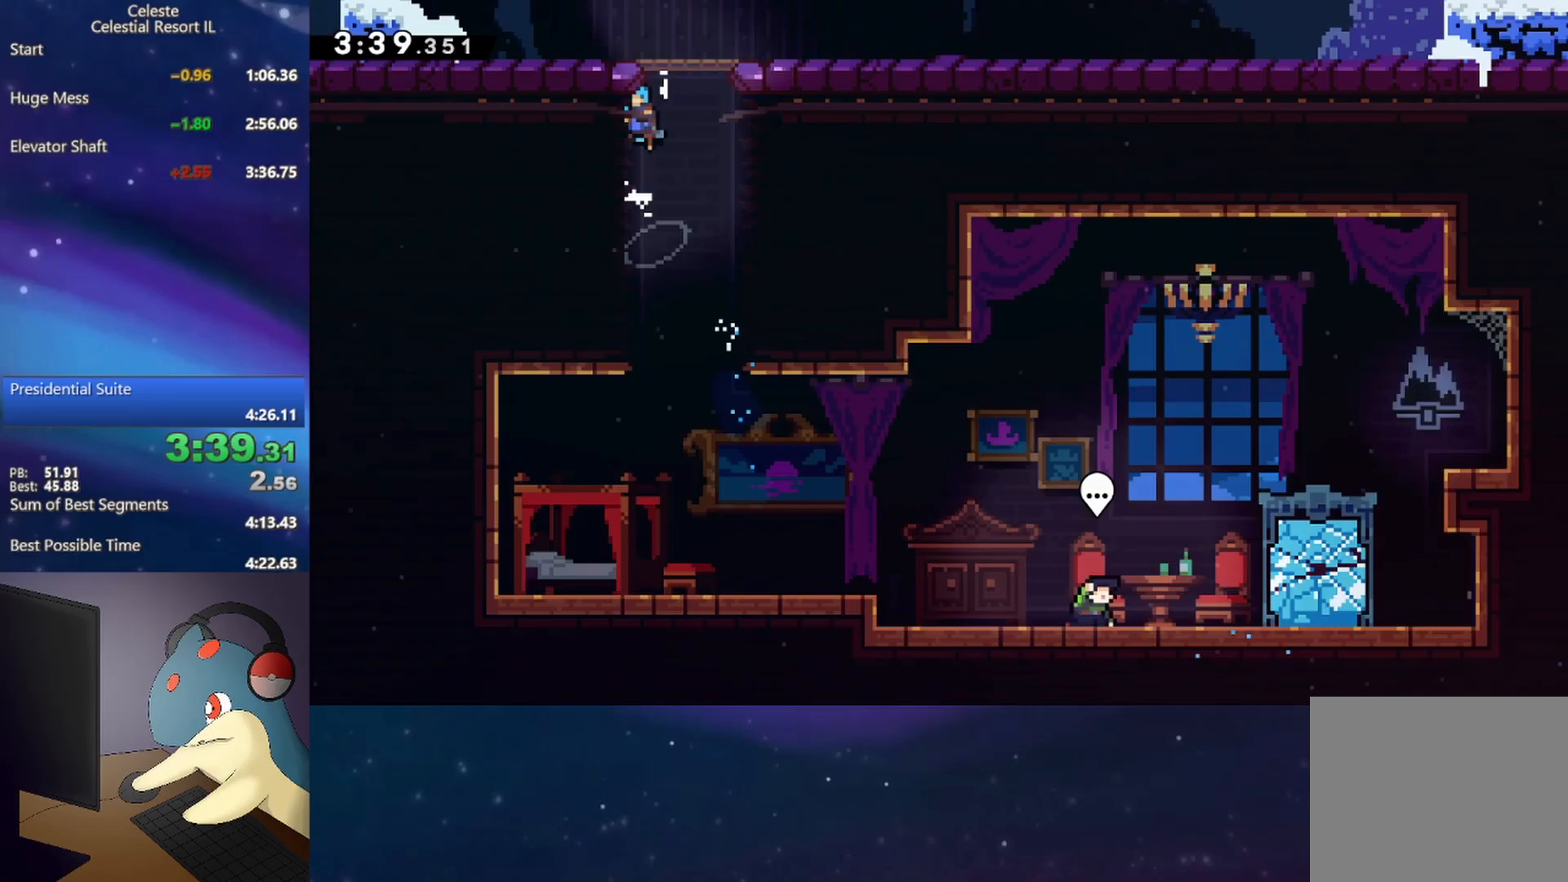
{"buttons": [], "events": [[183, "A", "up"], [217, "R1", "up"]]}
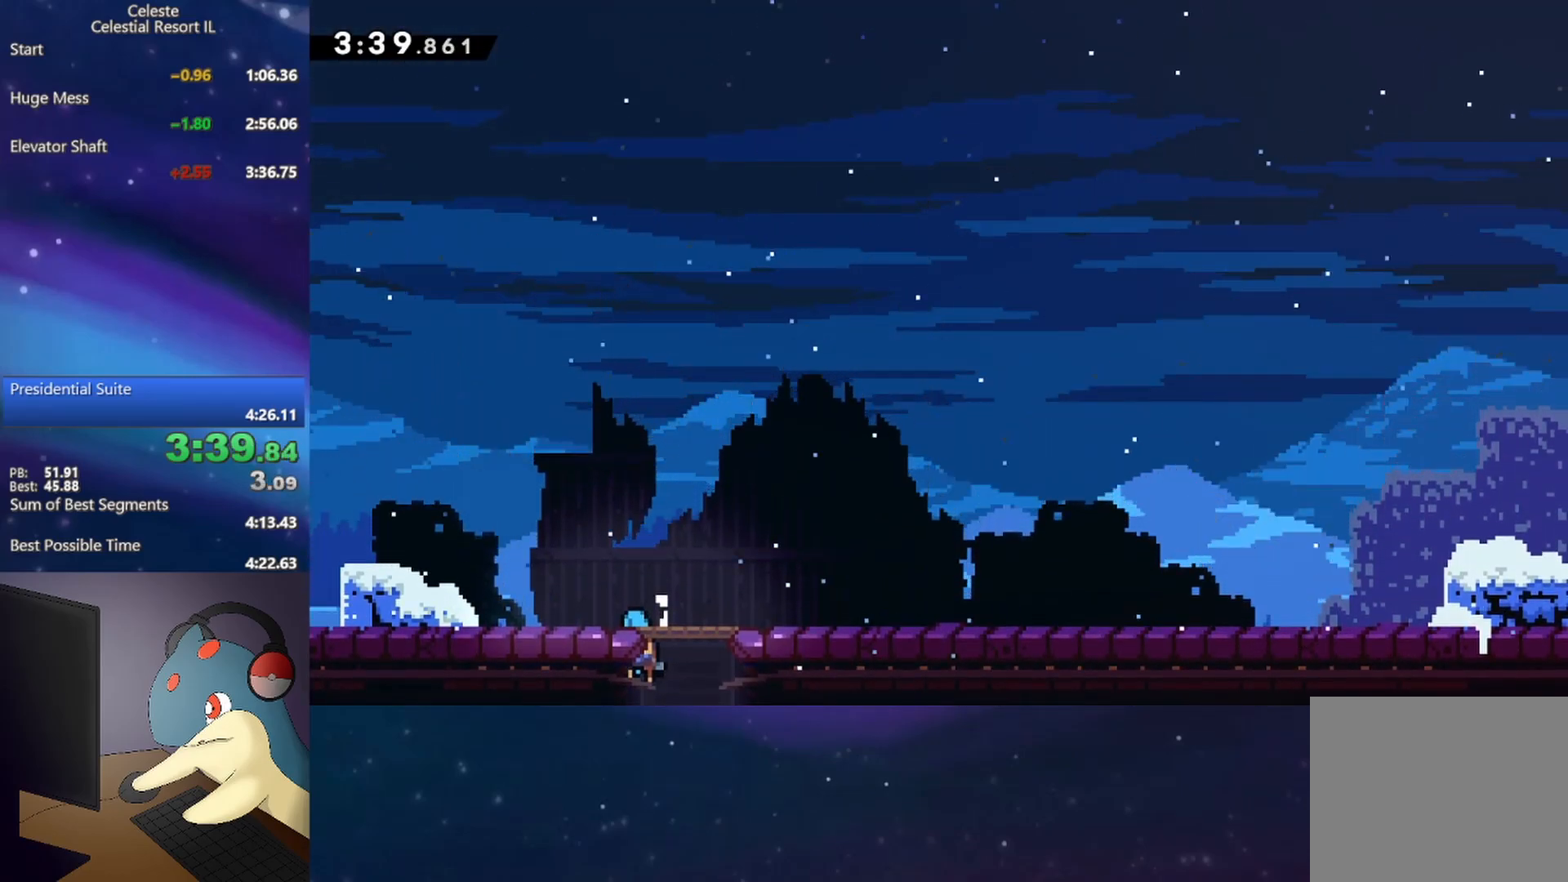
{"buttons": [], "events": [[133, "L2", "down"], [150, "R2", "down"], [283, "L2", "up"], [333, "R2", "up"]]}
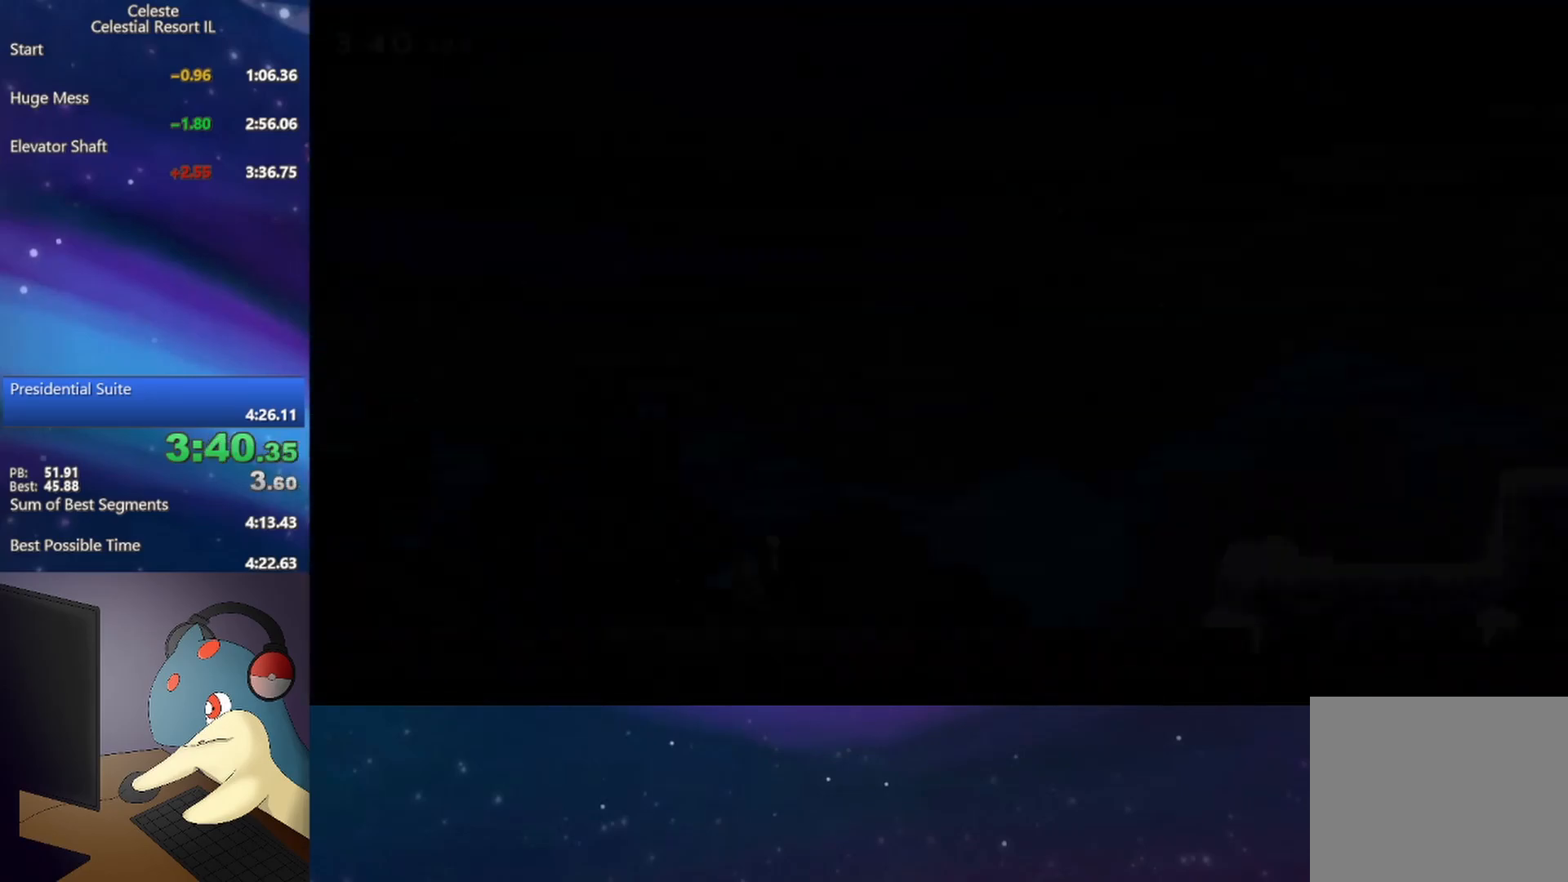
{"buttons": ["DPAD_DOWN", "DPAD_RIGHT"], "events": [[317, "DPAD_DOWN", "down"], [333, "DPAD_RIGHT", "down"], [383, "B", "down"], [500, "B", "up"]]}
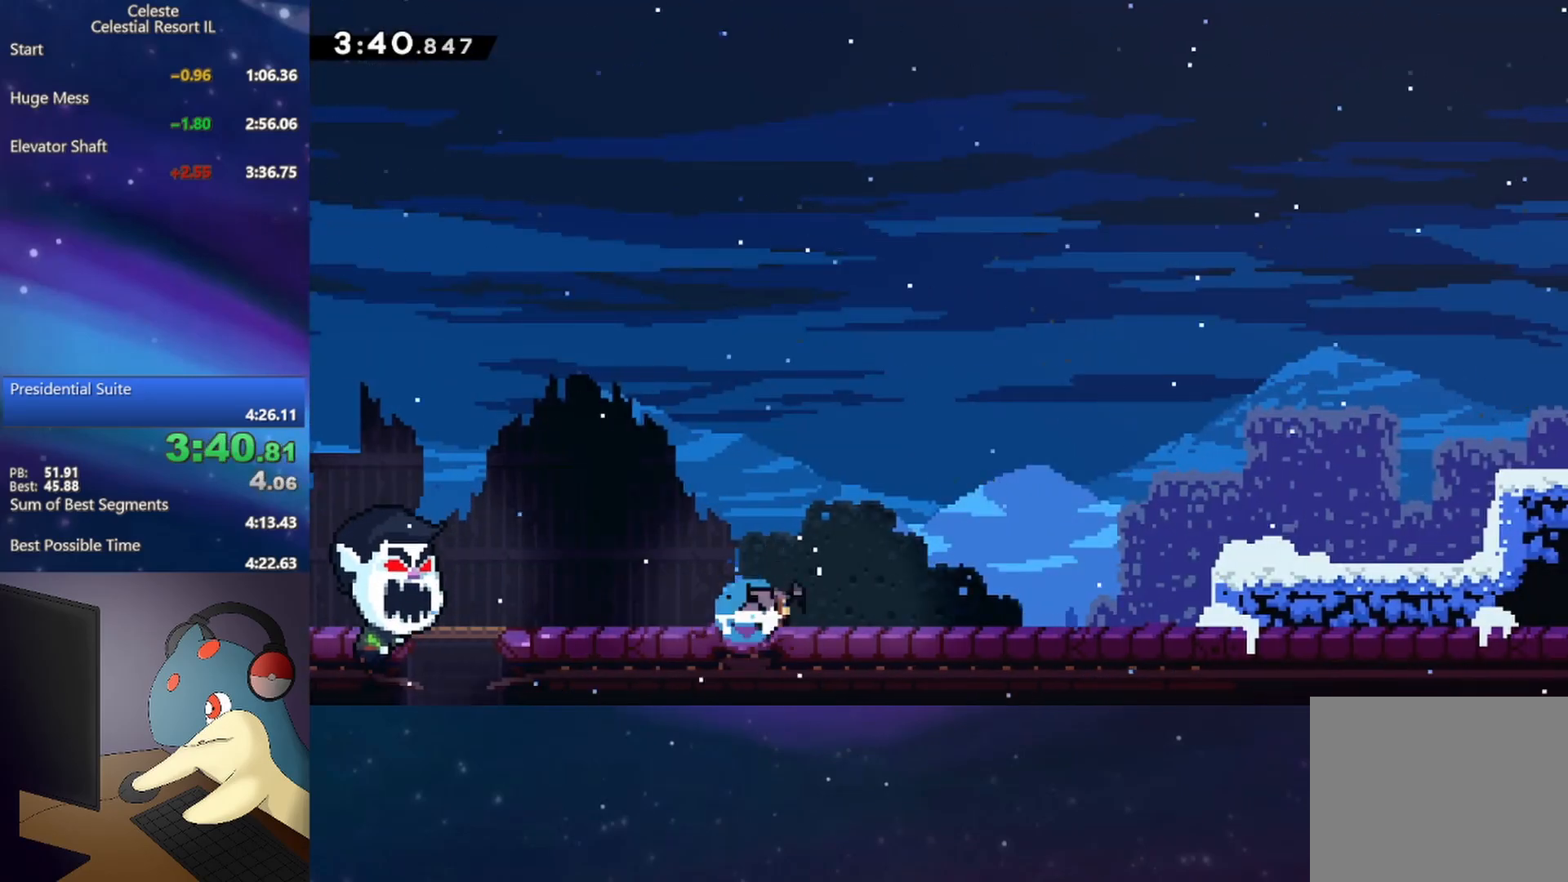
{"buttons": ["DPAD_RIGHT"], "events": [[50, "DPAD_DOWN", "up"], [83, "A", "down"], [317, "A", "up"], [350, "B", "down"], [450, "B", "up"]]}
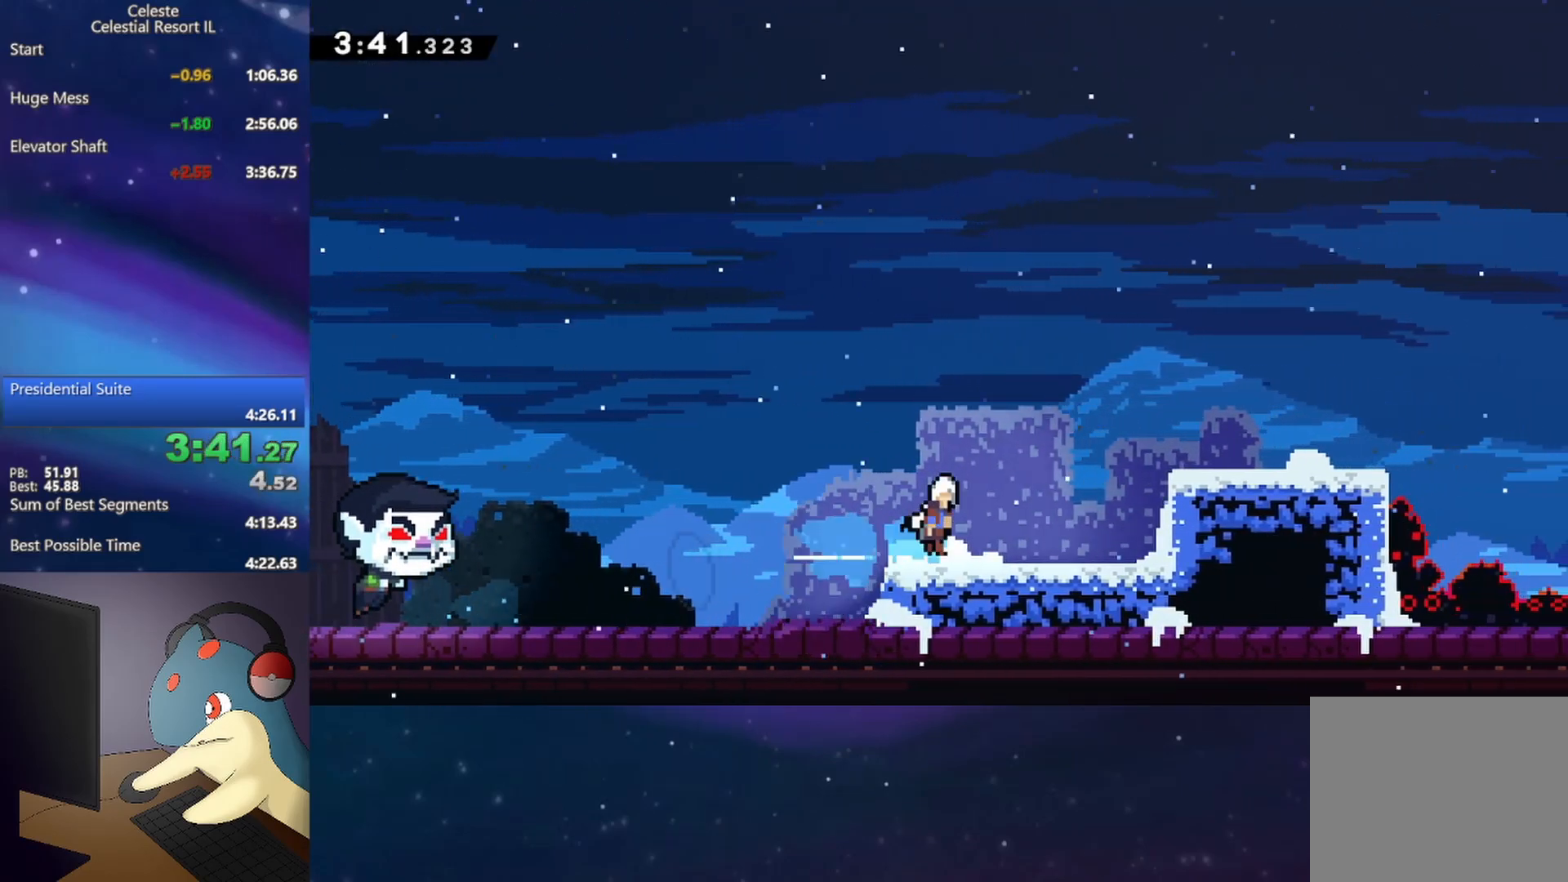
{"buttons": ["A", "DPAD_RIGHT"], "events": [[17, "A", "down"], [250, "R2", "down"], [317, "A", "up"], [433, "R2", "up"], [450, "A", "down"]]}
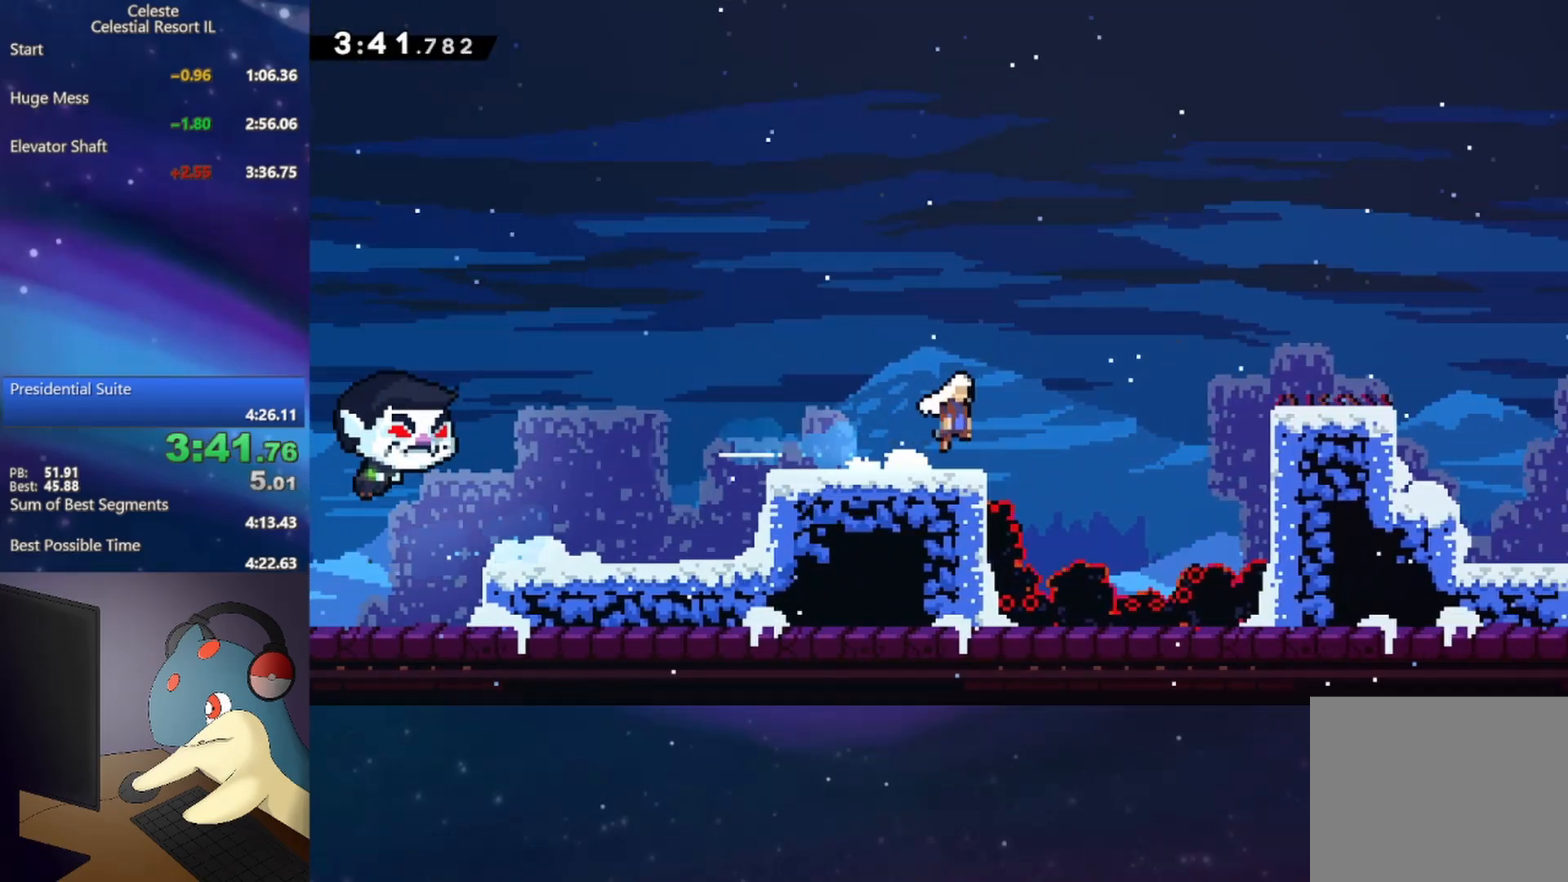
{"buttons": ["A", "DPAD_RIGHT"], "events": [[233, "A", "up"], [250, "B", "down"], [350, "B", "up"], [450, "A", "down"]]}
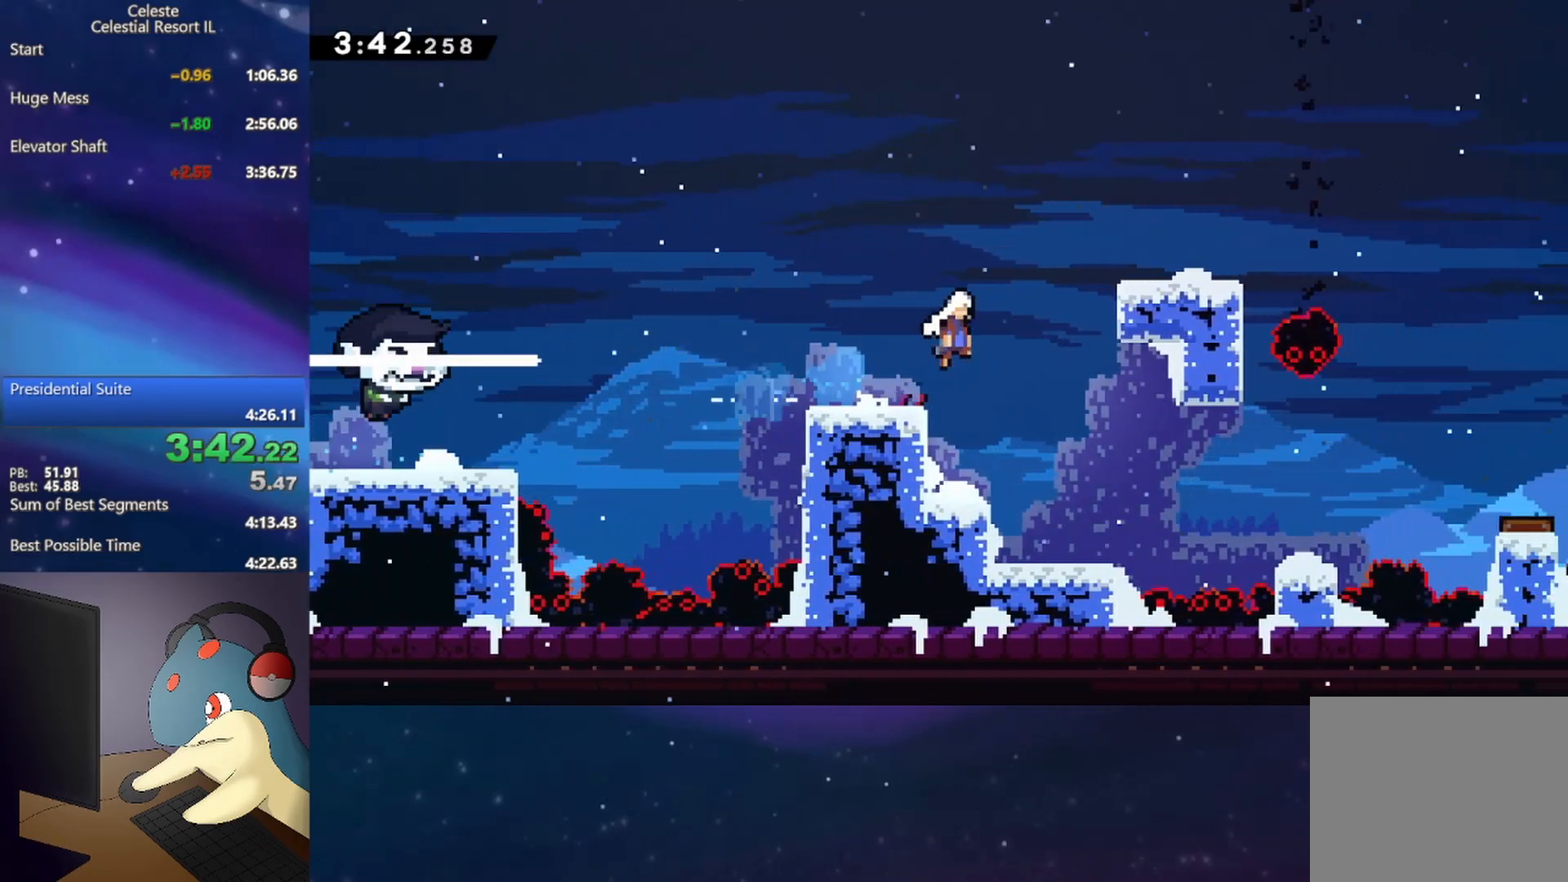
{"buttons": ["DPAD_DOWN", "DPAD_RIGHT"], "events": [[67, "R1", "down"], [233, "L1", "down"], [300, "DPAD_DOWN", "down"], [350, "A", "up"], [350, "B", "down"], [367, "L1", "up"], [467, "B", "up"], [467, "R1", "up"]]}
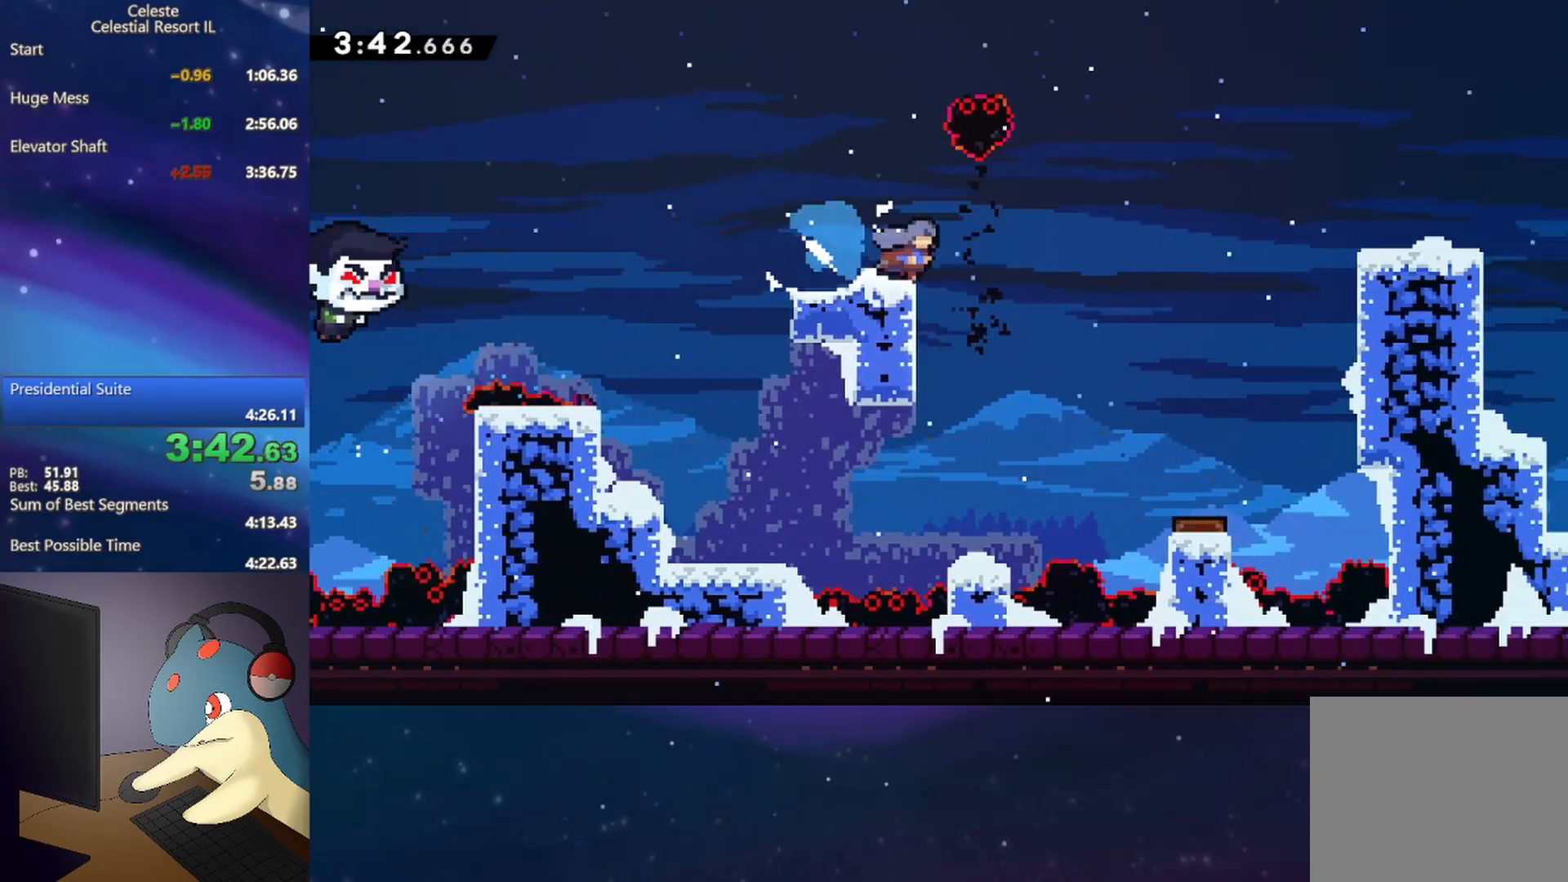
{"buttons": ["B", "DPAD_DOWN", "DPAD_RIGHT"], "events": [[67, "A", "down"], [400, "A", "up"], [433, "B", "down"]]}
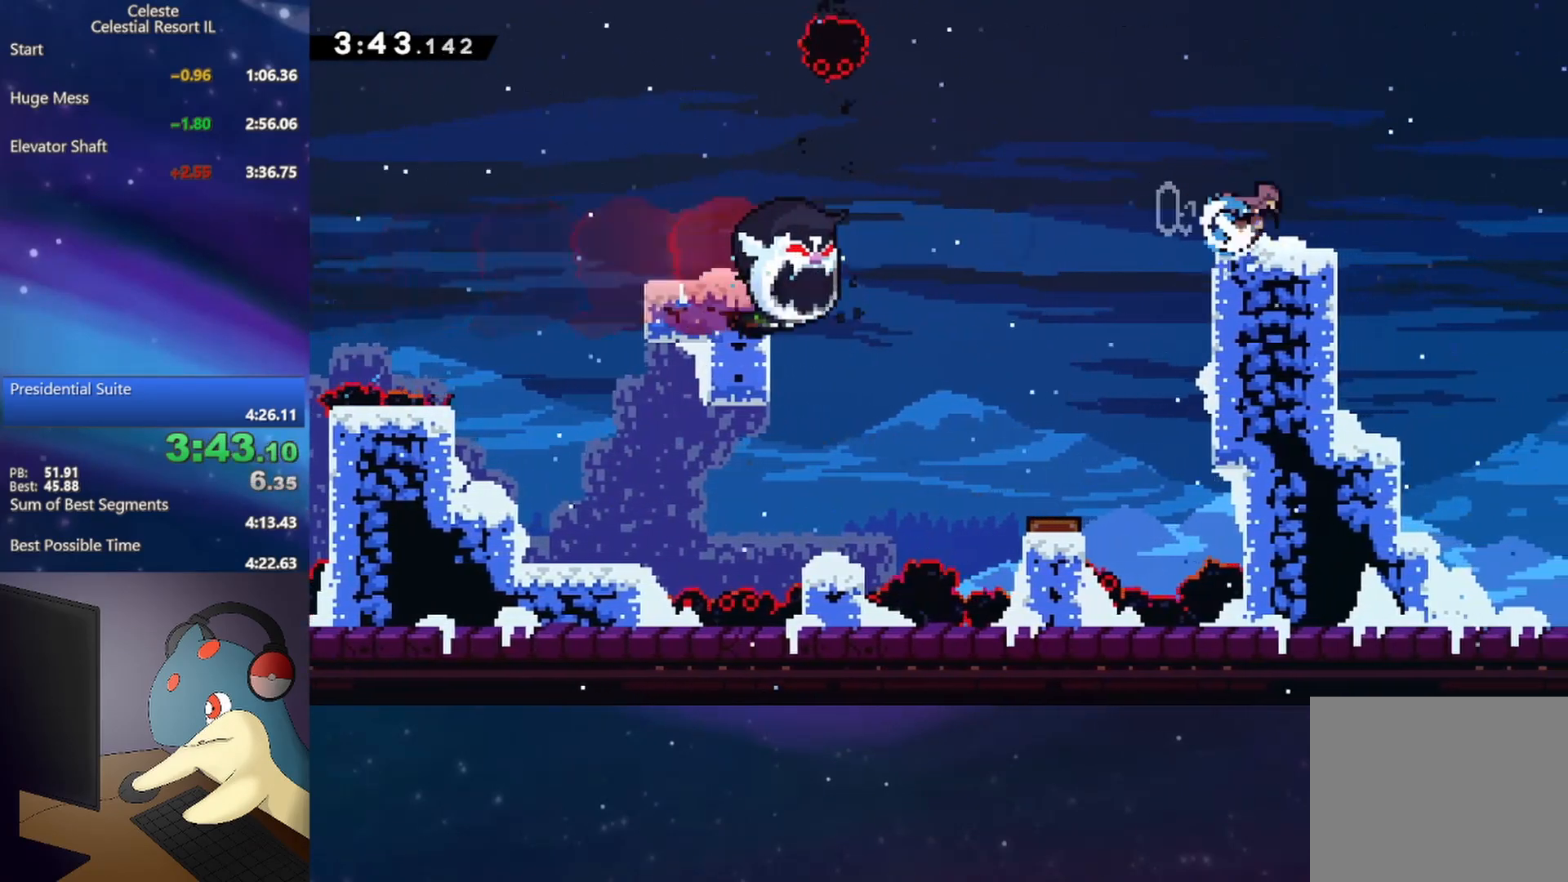
{"buttons": ["A", "DPAD_RIGHT"], "events": [[67, "B", "up"], [167, "A", "down"], [200, "DPAD_DOWN", "up"]]}
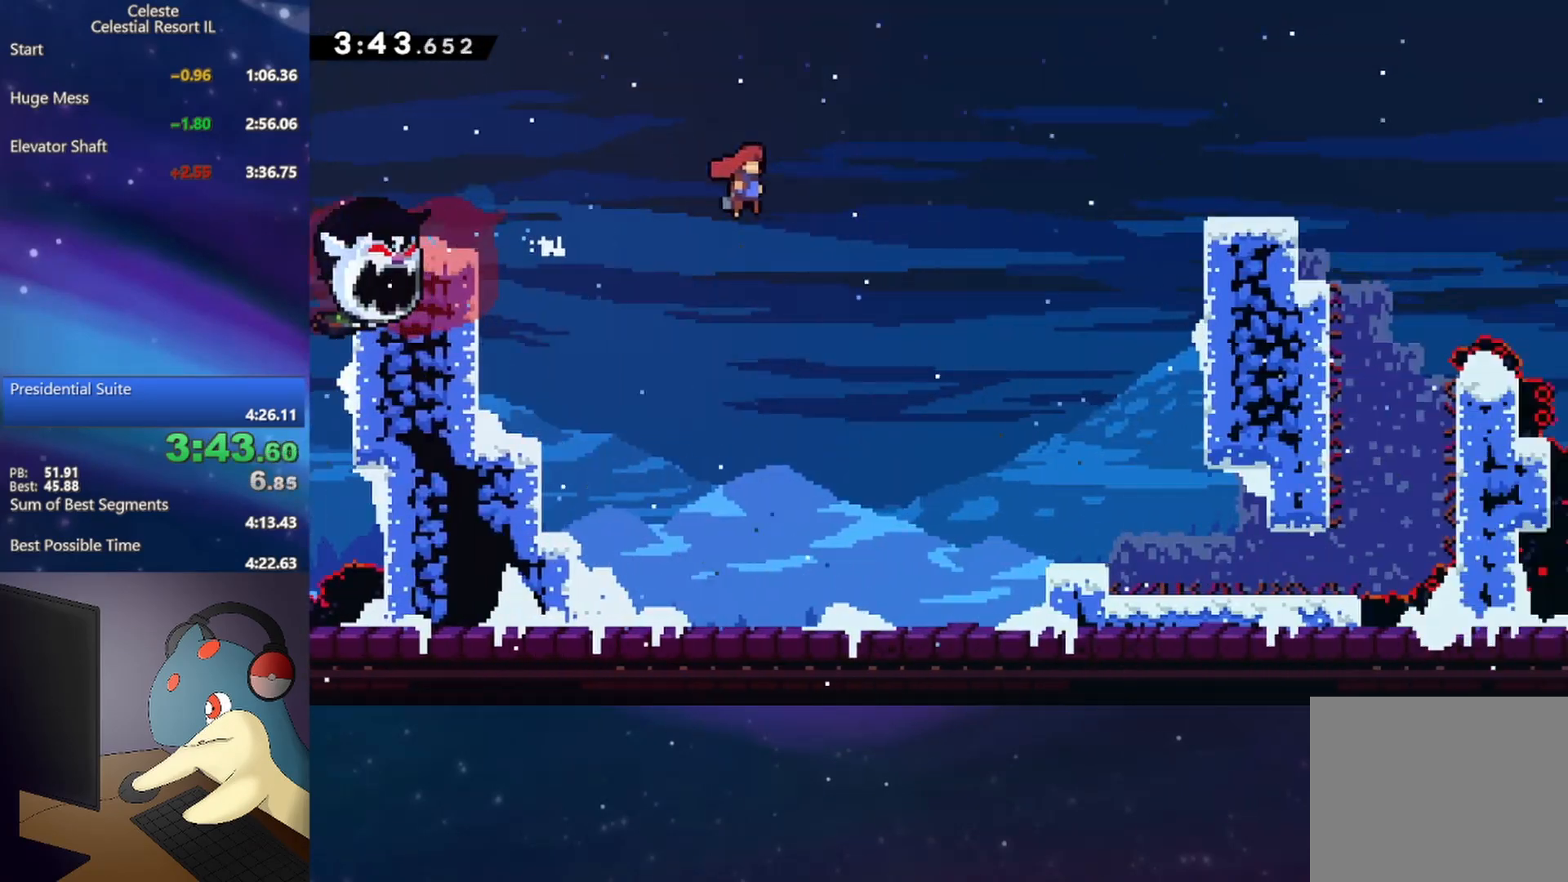
{"buttons": ["A", "DPAD_RIGHT"], "events": []}
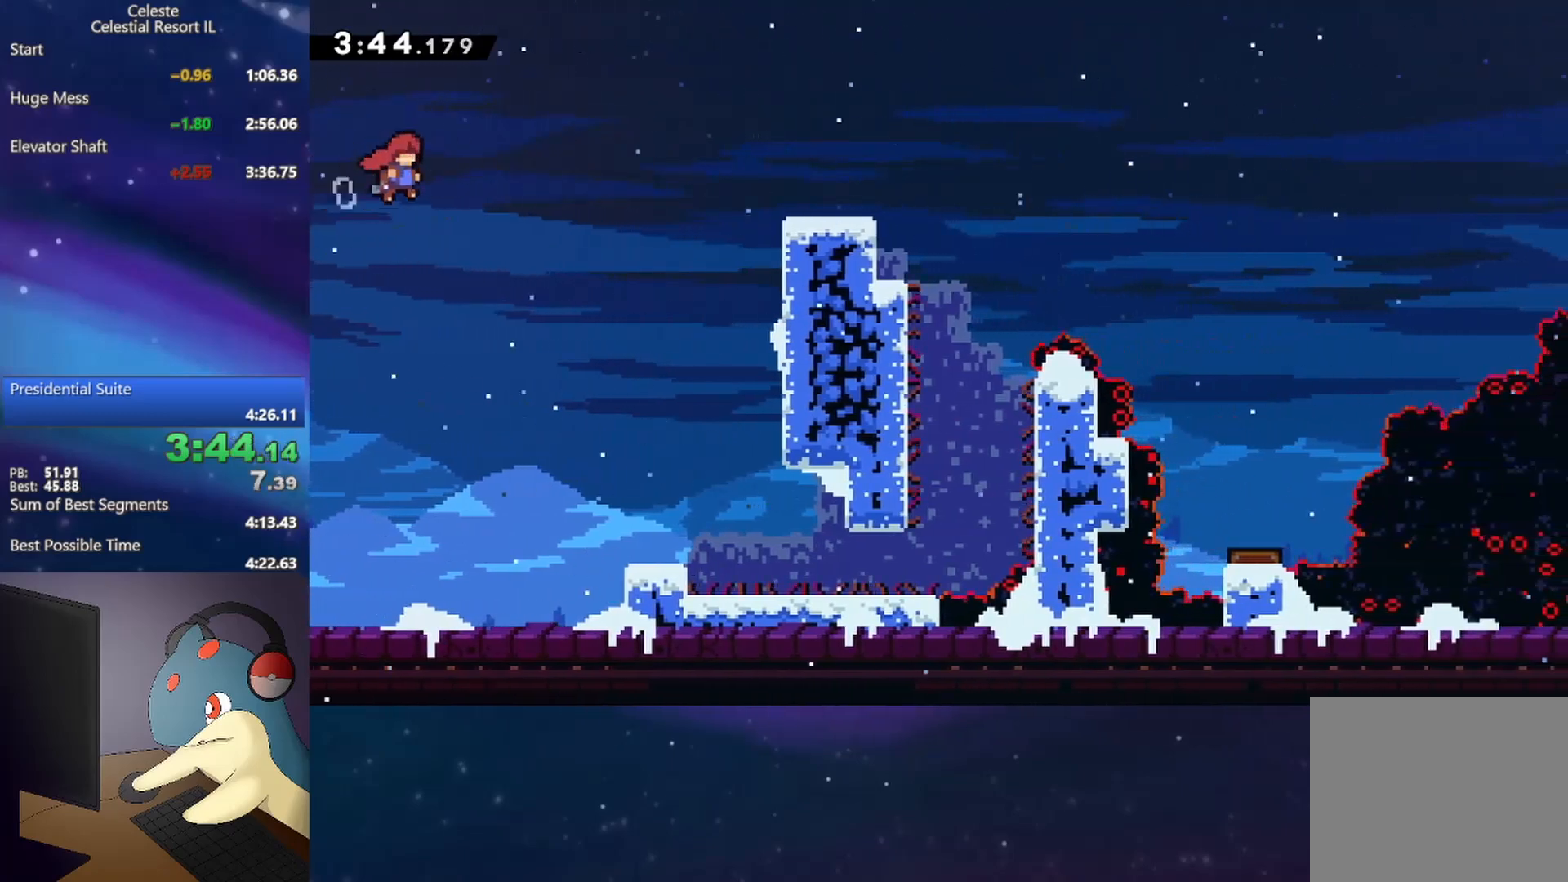
{"buttons": ["DPAD_DOWN", "DPAD_RIGHT"], "events": [[217, "B", "down"], [450, "A", "up"], [450, "B", "up"], [483, "DPAD_DOWN", "down"]]}
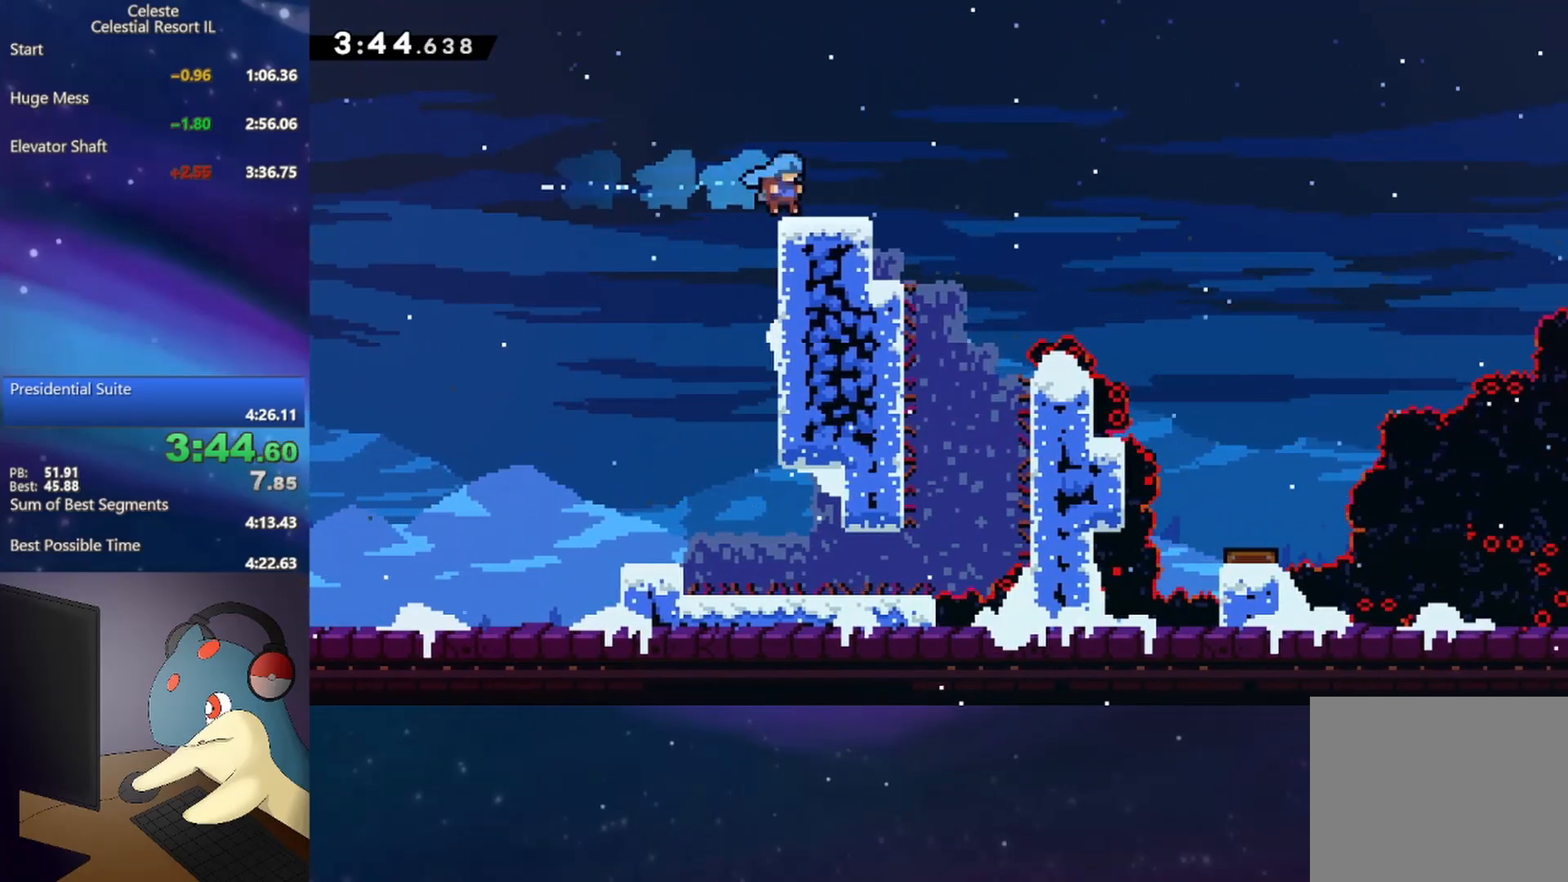
{"buttons": ["A", "DPAD_RIGHT"], "events": [[50, "B", "down"], [167, "B", "up"], [283, "A", "down"], [350, "DPAD_DOWN", "up"]]}
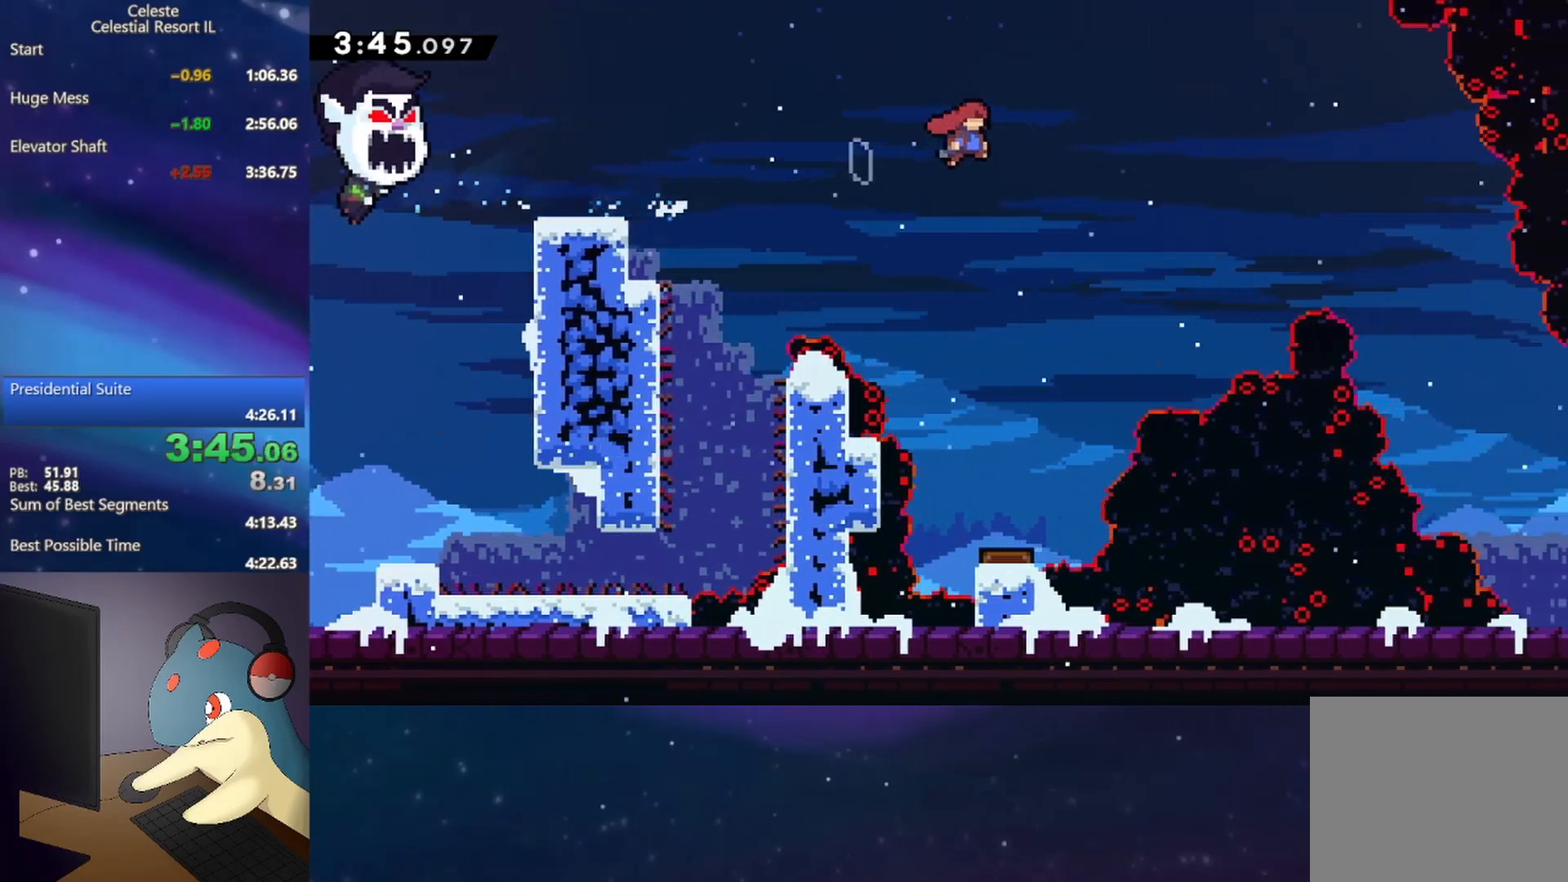
{"buttons": ["DPAD_DOWN", "DPAD_RIGHT"], "events": [[283, "B", "down"], [333, "A", "up"], [433, "B", "up"], [433, "DPAD_DOWN", "down"]]}
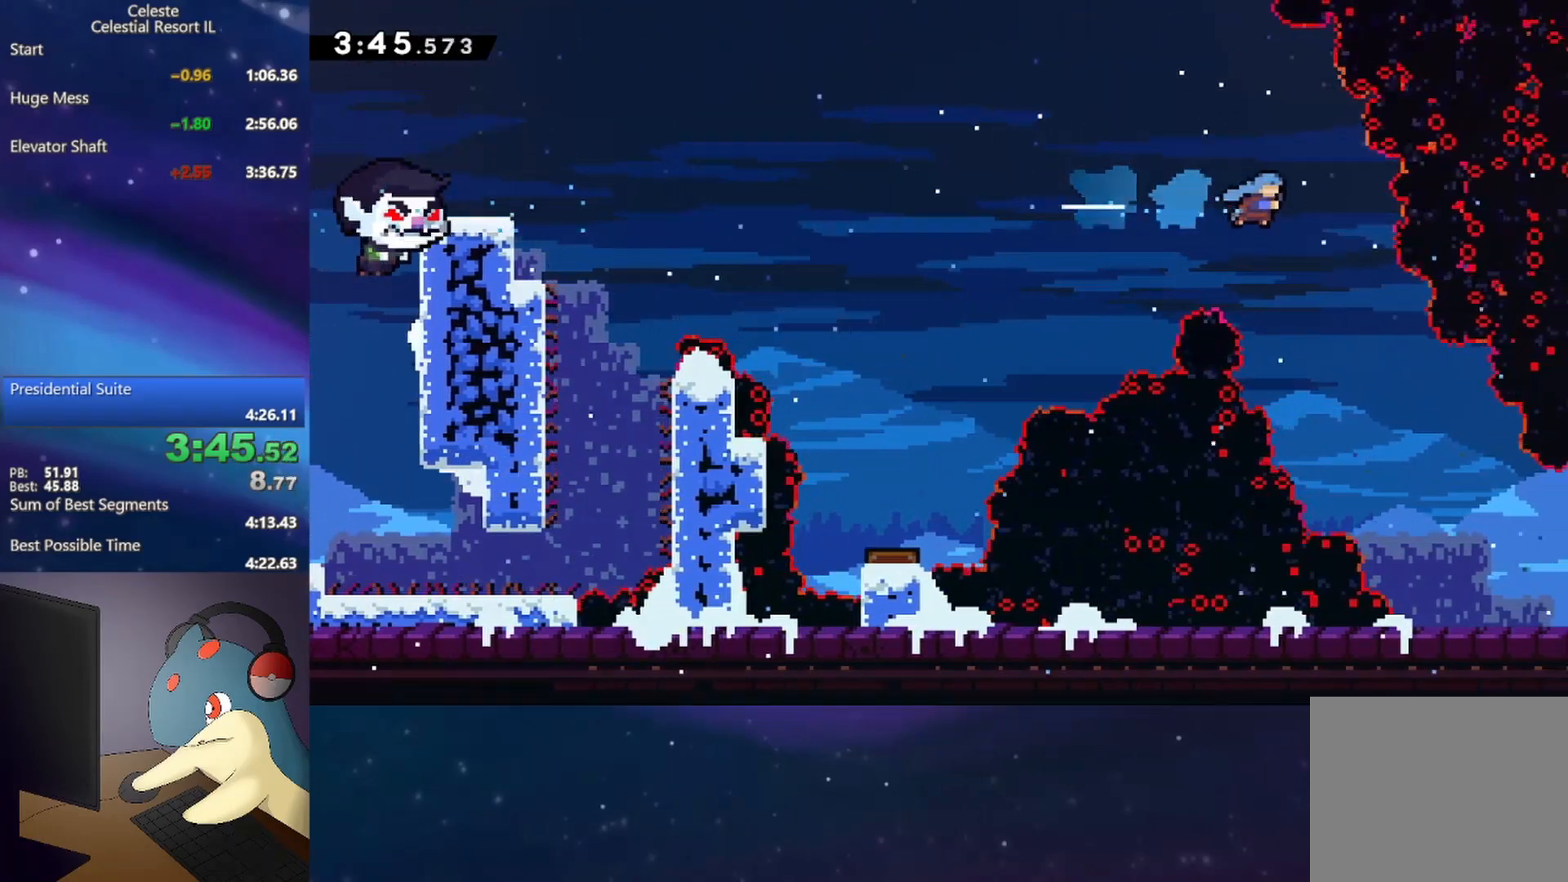
{"buttons": ["DPAD_DOWN", "DPAD_RIGHT"], "events": []}
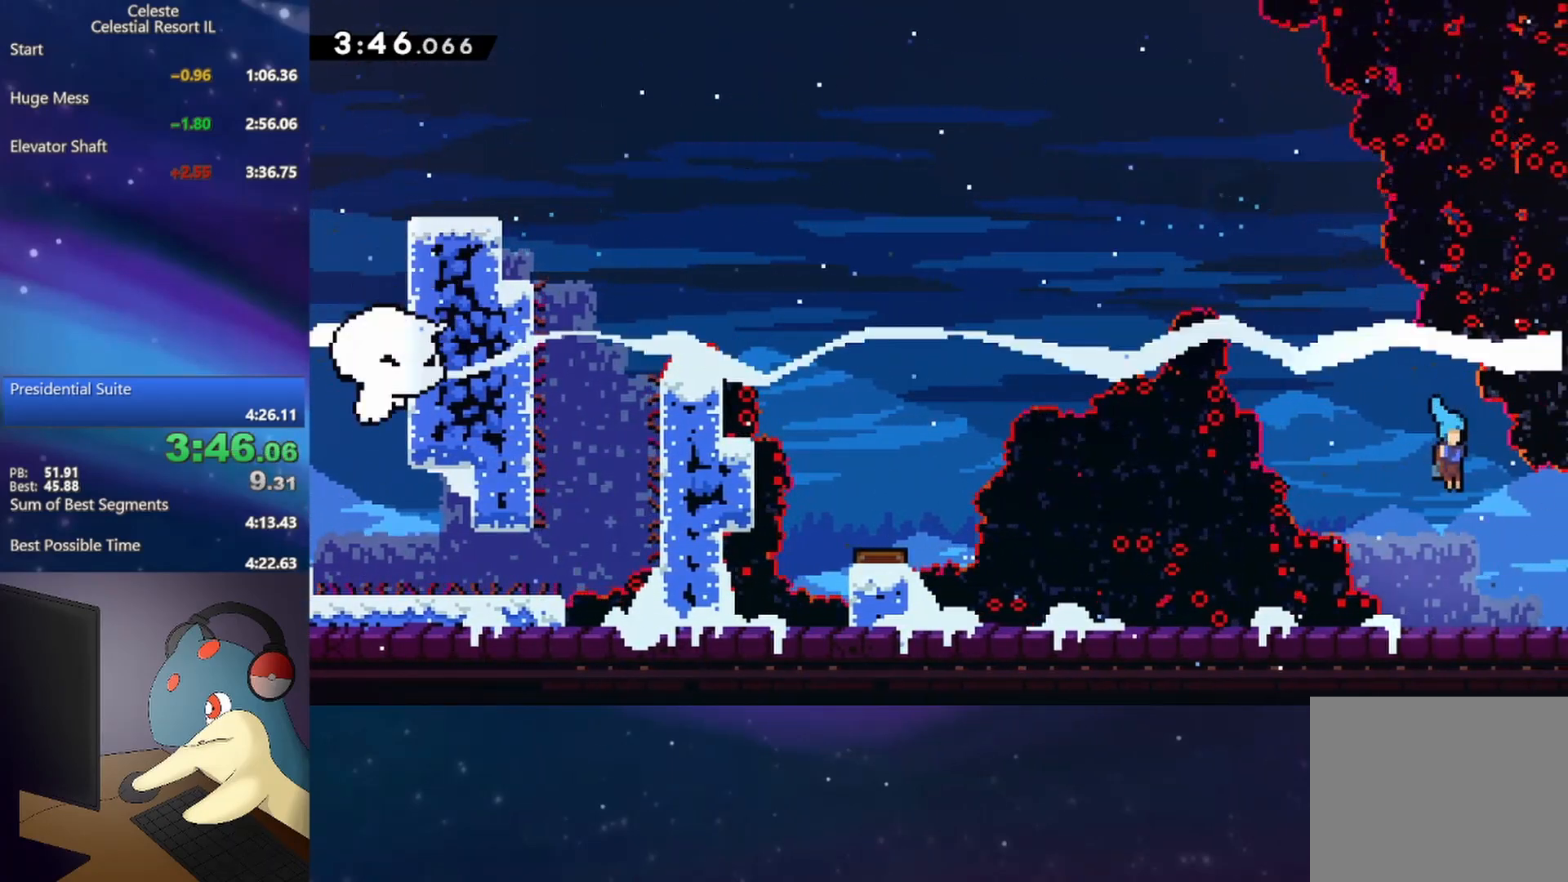
{"buttons": ["DPAD_RIGHT"], "events": [[167, "B", "down"], [183, "A", "down"], [283, "A", "up"], [283, "B", "up"], [317, "DPAD_DOWN", "up"]]}
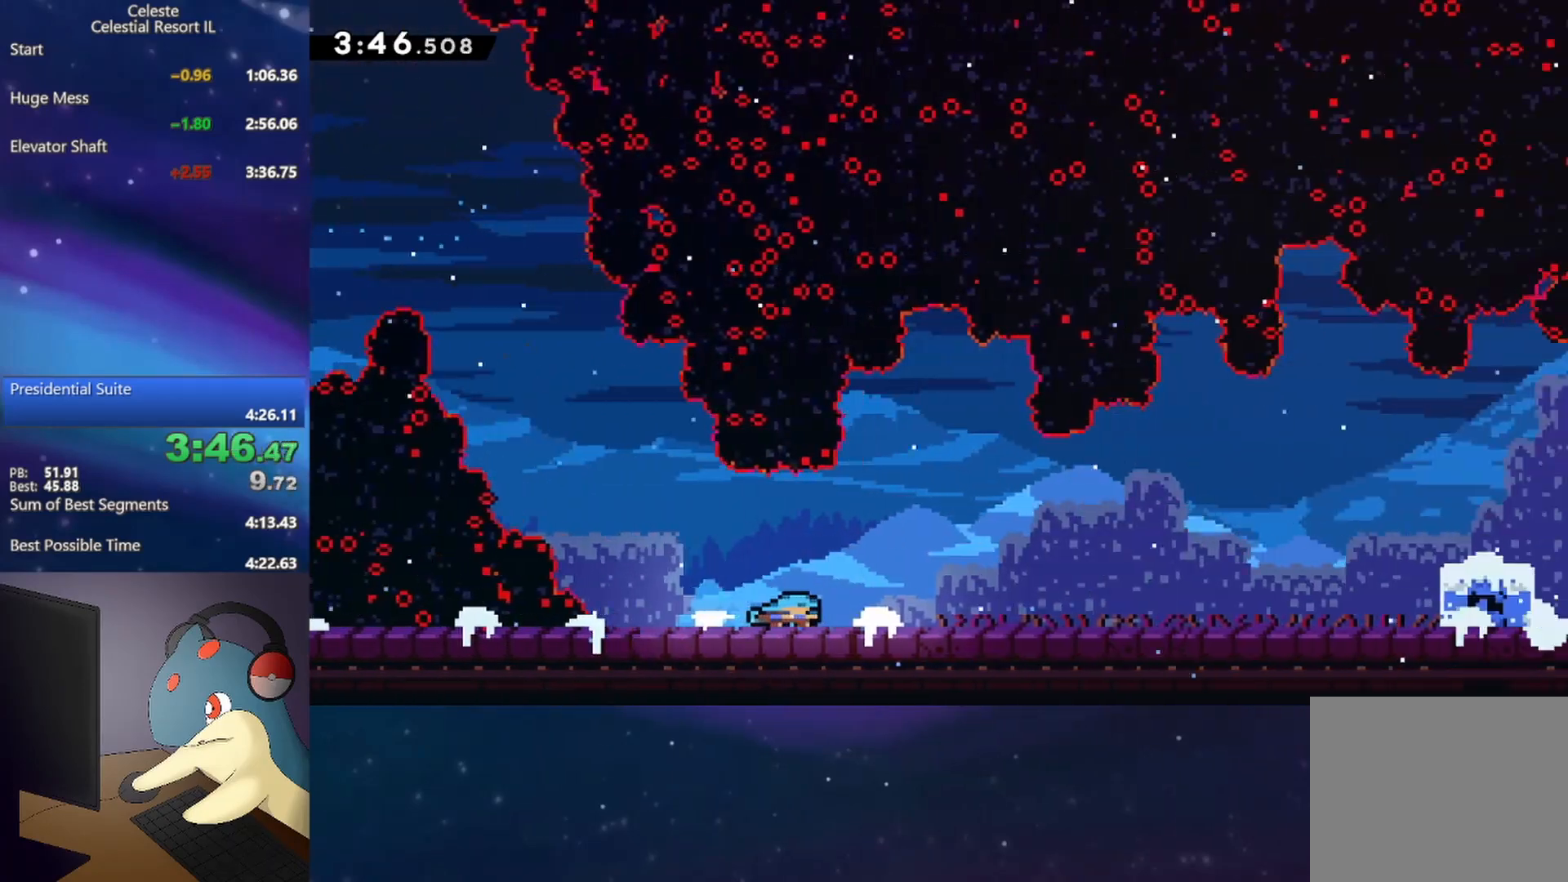
{"buttons": ["A", "DPAD_RIGHT"], "events": [[483, "A", "down"]]}
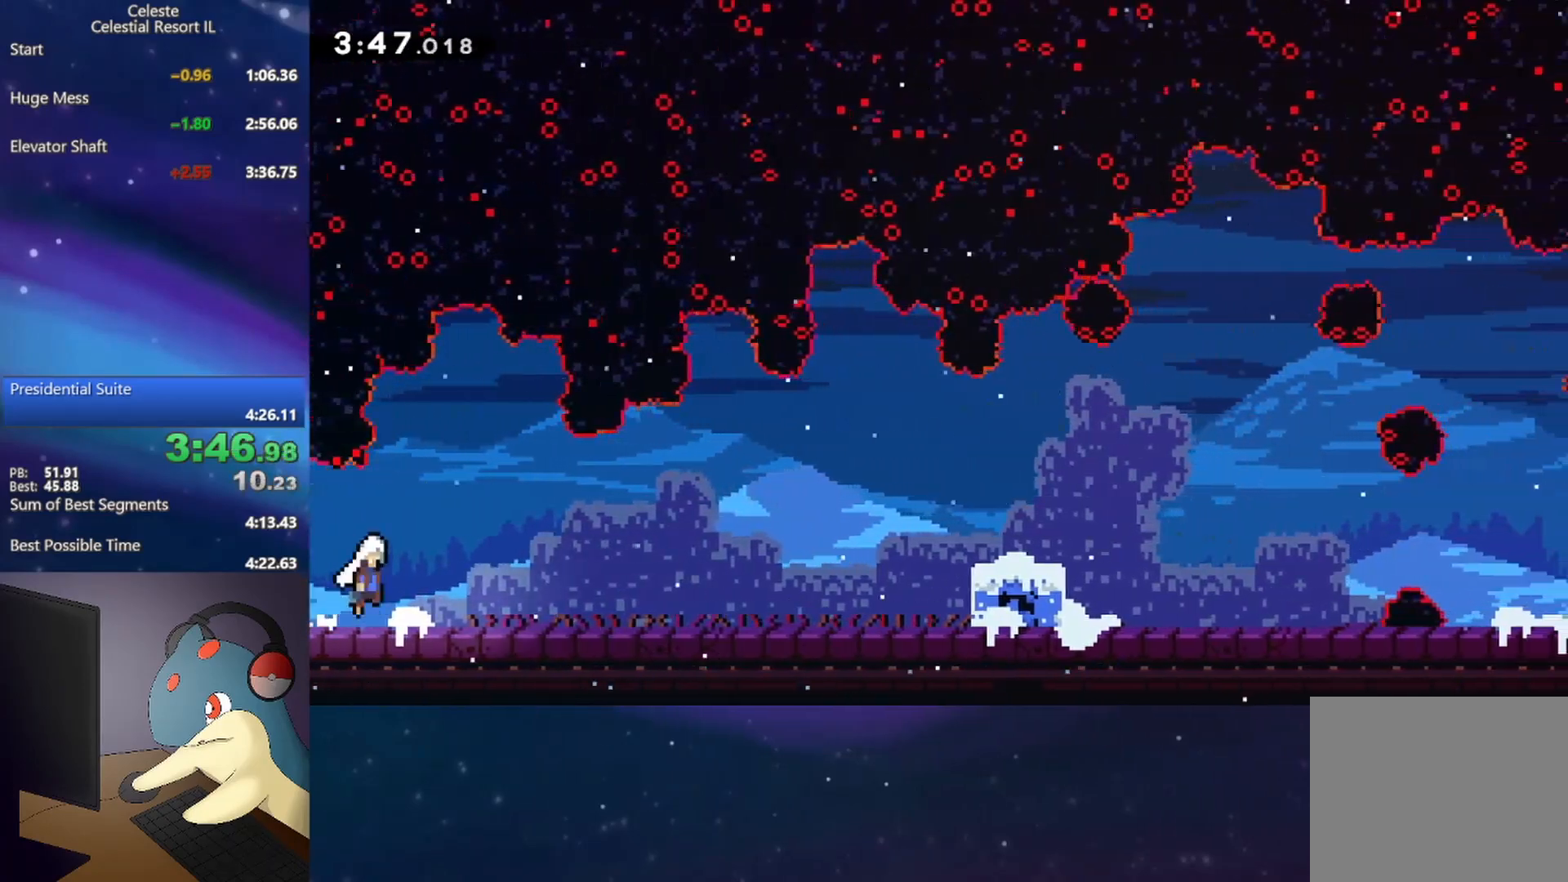
{"buttons": [], "events": [[67, "A", "up"], [283, "A", "down"], [317, "A", "up"], [383, "DPAD_RIGHT", "up"]]}
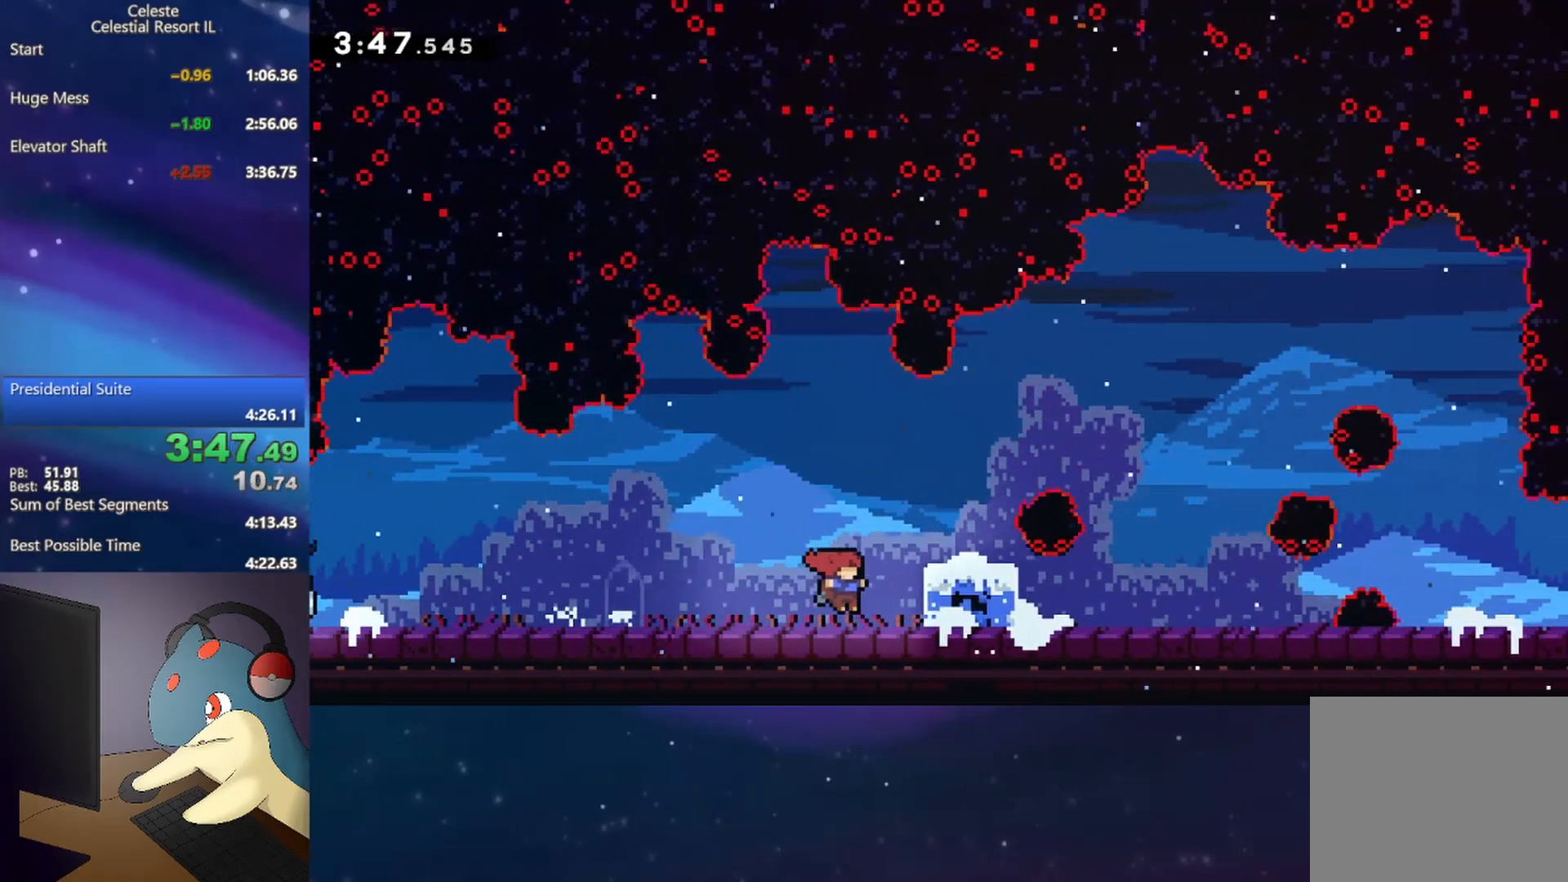
{"buttons": ["A", "DPAD_RIGHT"], "events": [[33, "A", "down"], [33, "DPAD_RIGHT", "down"], [117, "DPAD_DOWN", "down"], [233, "A", "up"], [233, "B", "down"], [317, "B", "up"], [417, "A", "down"], [500, "DPAD_DOWN", "up"]]}
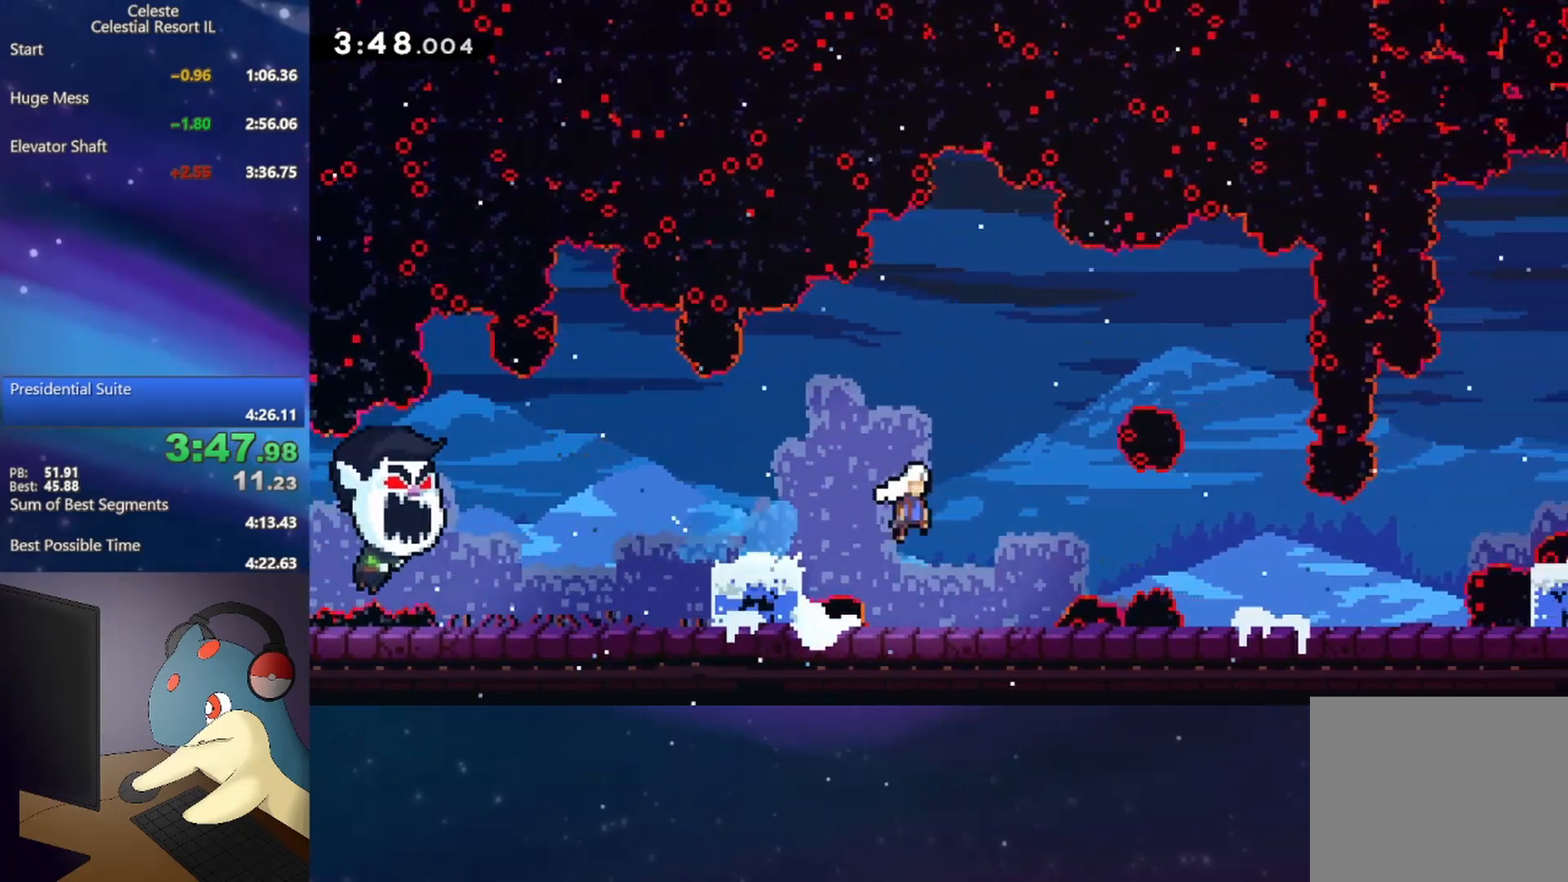
{"buttons": ["A", "DPAD_RIGHT"], "events": [[100, "A", "up"], [383, "A", "down"]]}
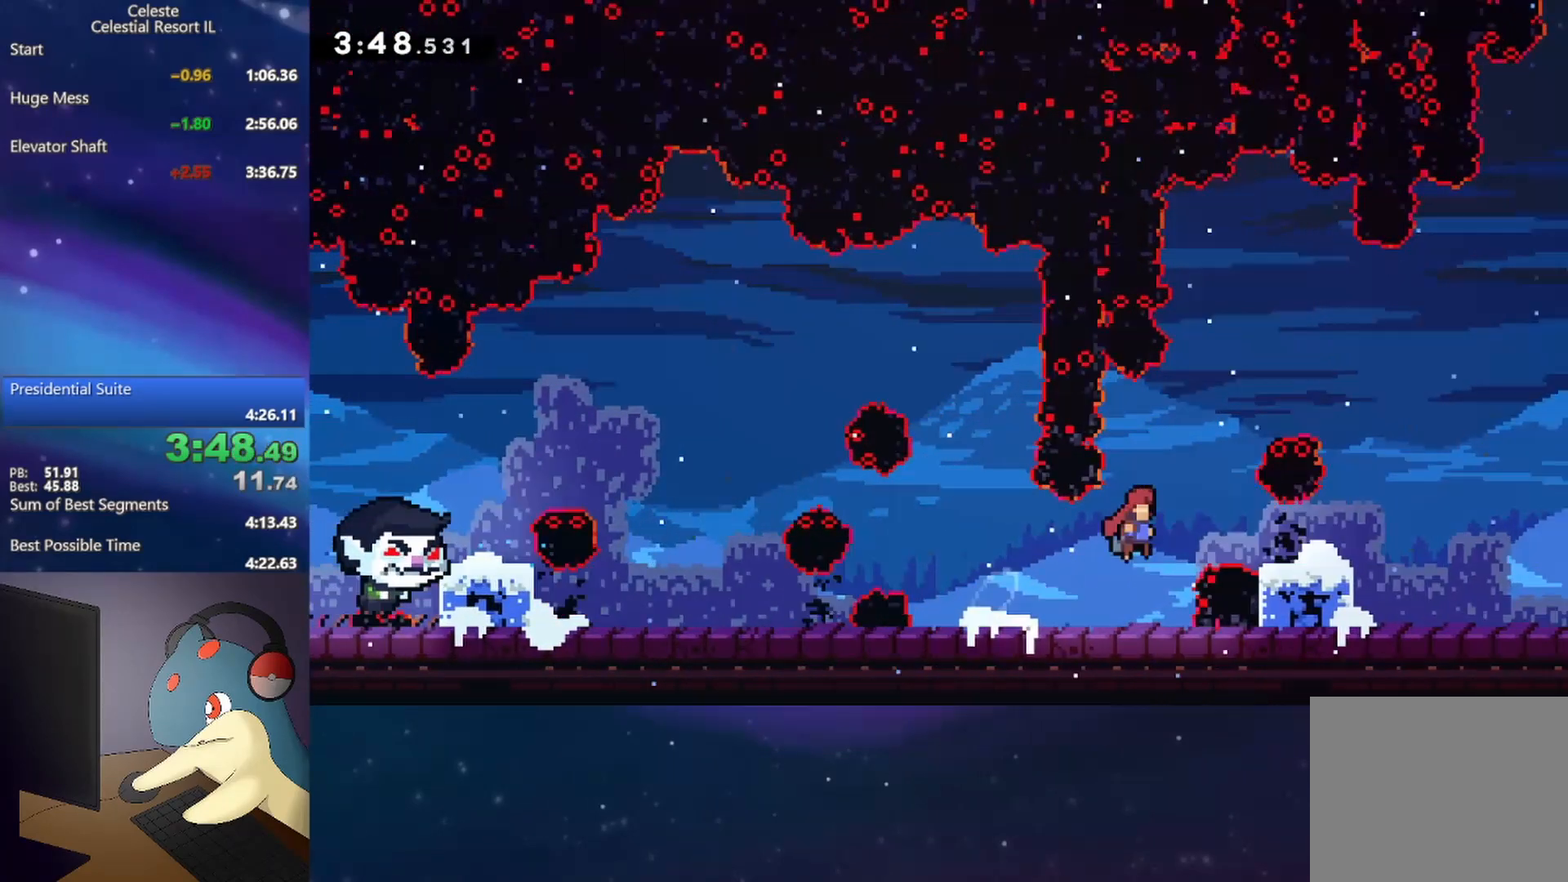
{"buttons": ["DPAD_DOWN", "DPAD_RIGHT"], "events": [[33, "A", "up"], [33, "R2", "down"], [217, "R2", "up"], [250, "A", "down"], [267, "DPAD_DOWN", "down"], [333, "B", "down"], [350, "A", "up"], [450, "B", "up"]]}
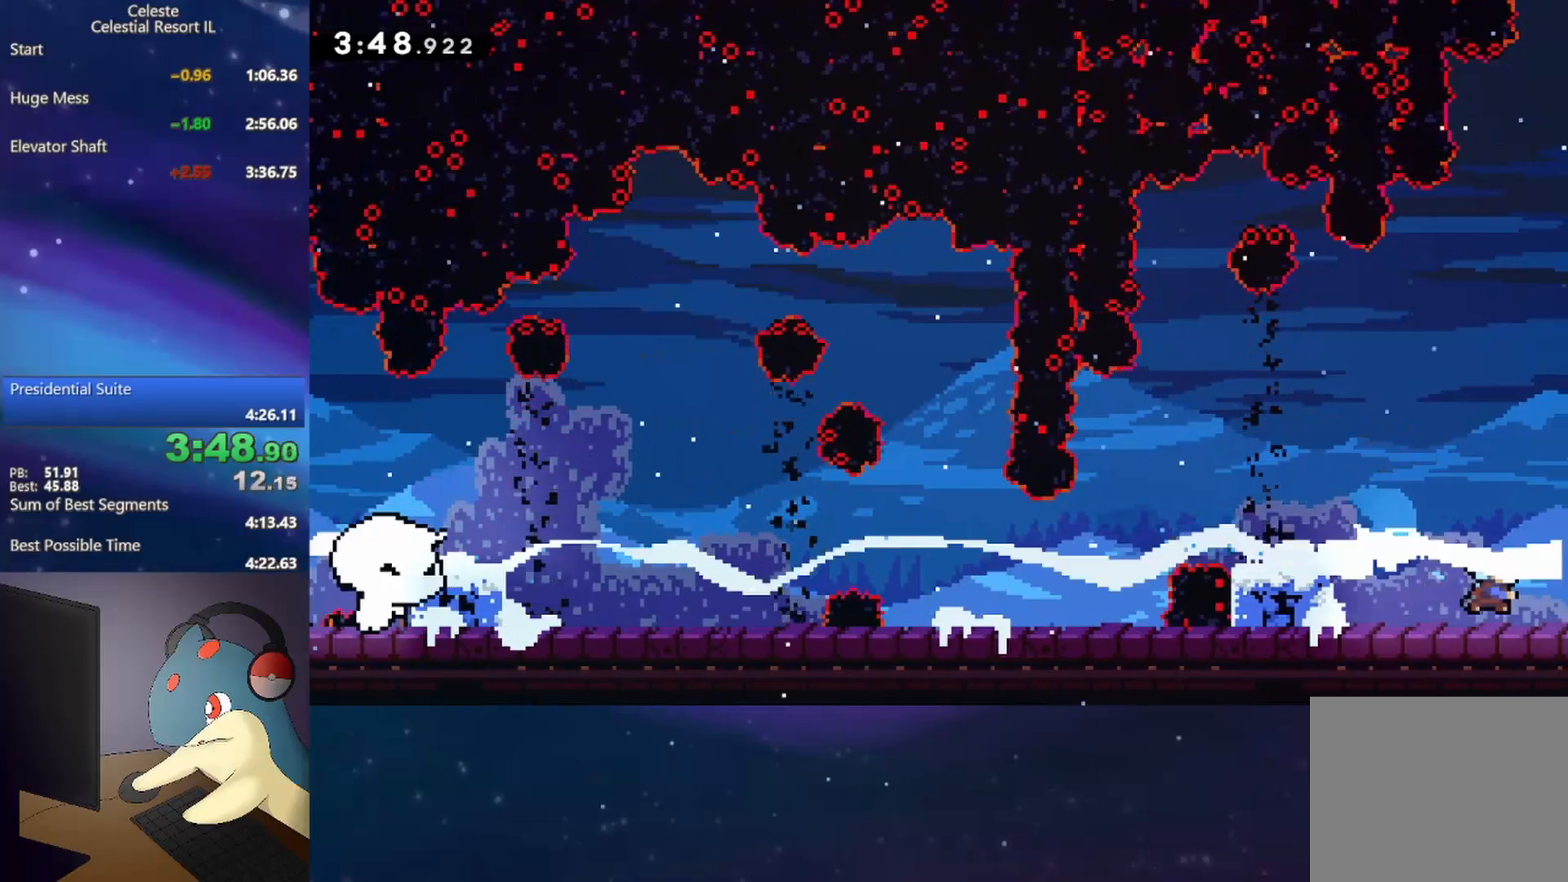
{"buttons": ["A", "DPAD_RIGHT"], "events": [[17, "A", "down"], [317, "DPAD_DOWN", "up"]]}
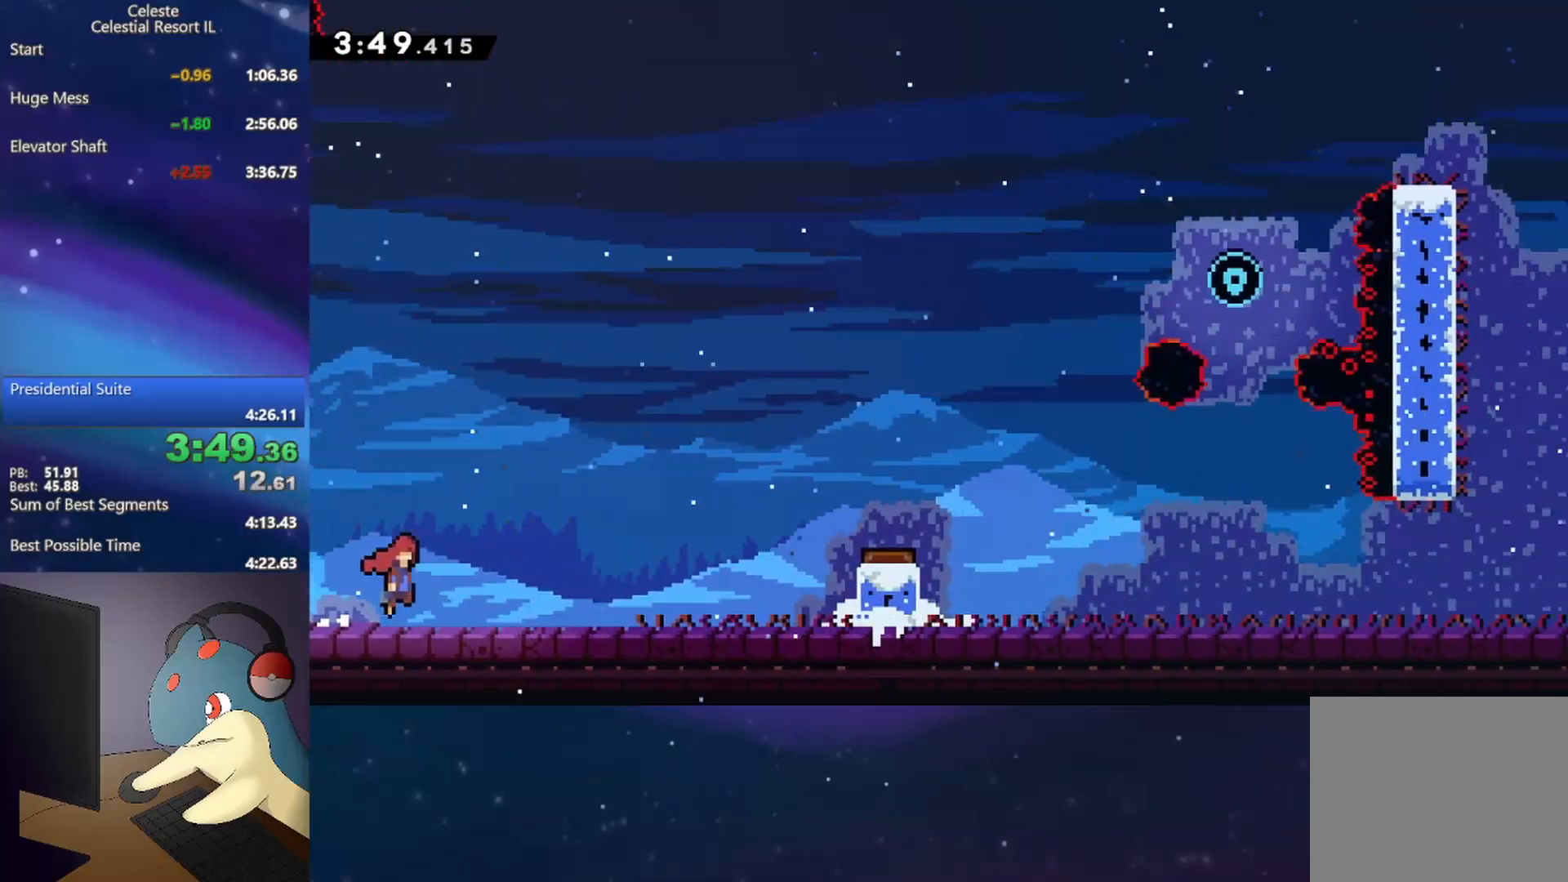
{"buttons": ["A", "DPAD_RIGHT"], "events": []}